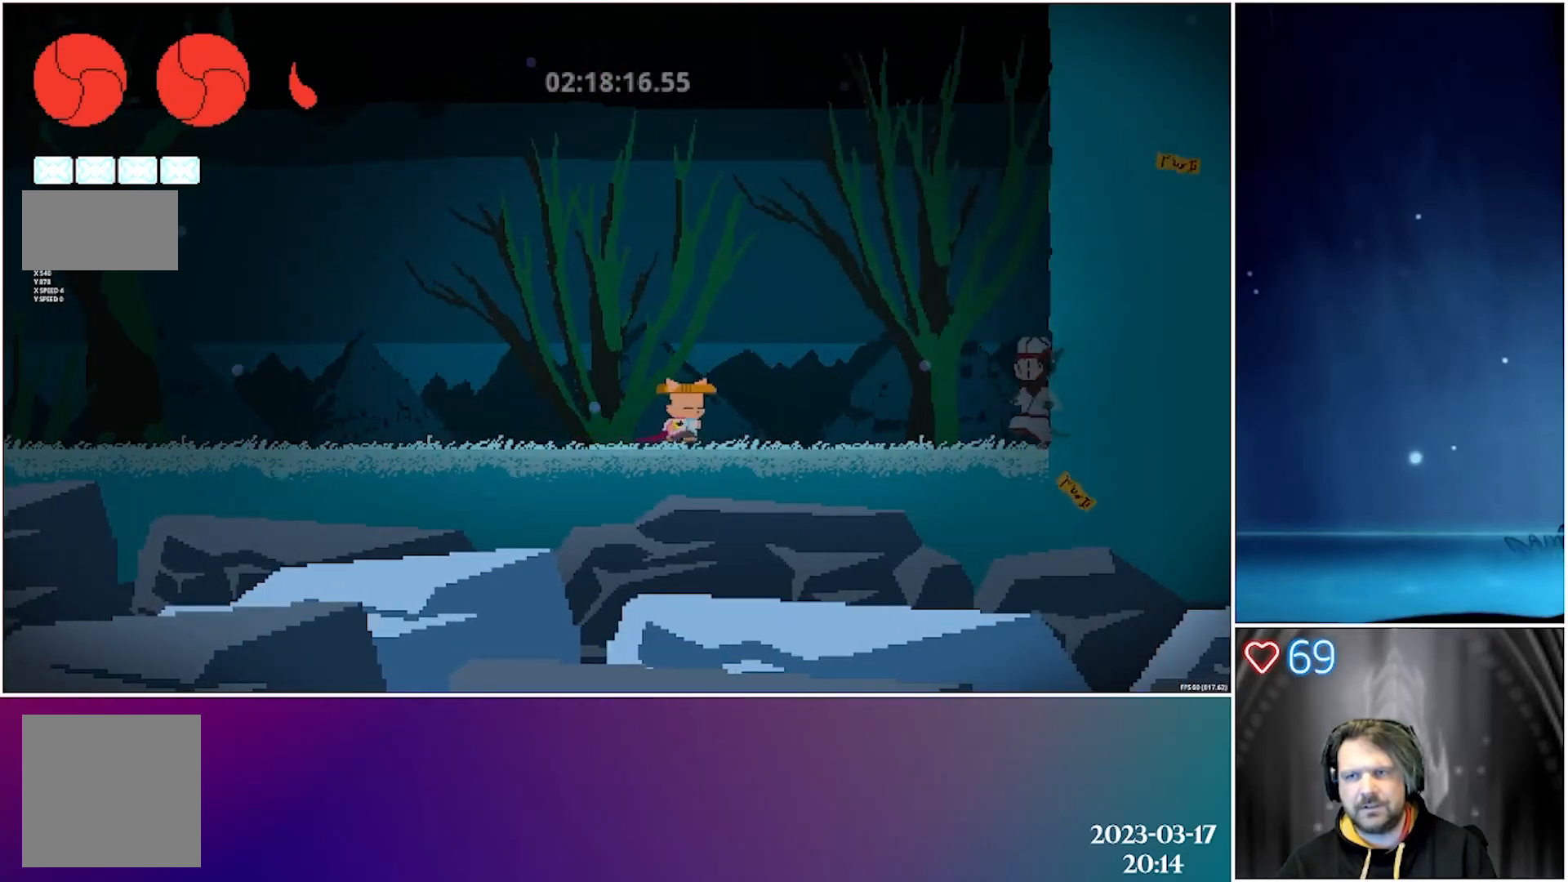
Gameplay with a controller (Xbox layout); each line is a JSON object with the inputs held at the frame after it. "events" lists button and stick changes between this image and that frame as [ms after this image, input, new state], when the widget could be followed in between. Not read: right_stick.
{"buttons": ["A", "DPAD_DOWN", "DPAD_RIGHT"], "left_stick": "center", "events": [[317, "A", "down"], [317, "DPAD_DOWN", "down"]]}
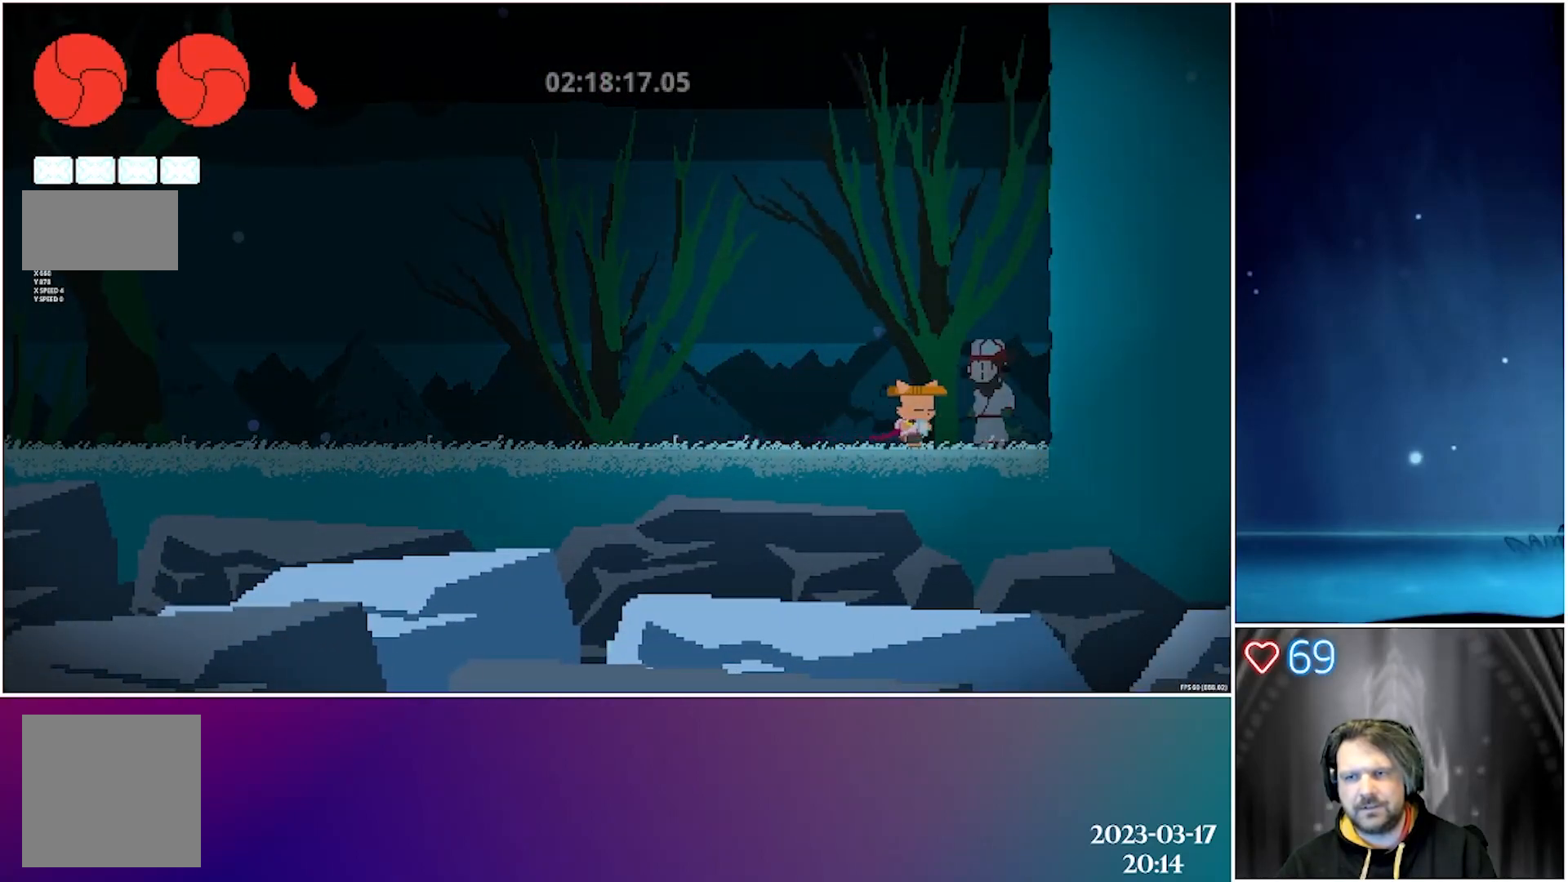
{"buttons": [], "left_stick": "center", "events": [[33, "A", "up"], [83, "DPAD_RIGHT", "up"], [100, "X", "down"], [233, "X", "up"], [267, "DPAD_DOWN", "up"]]}
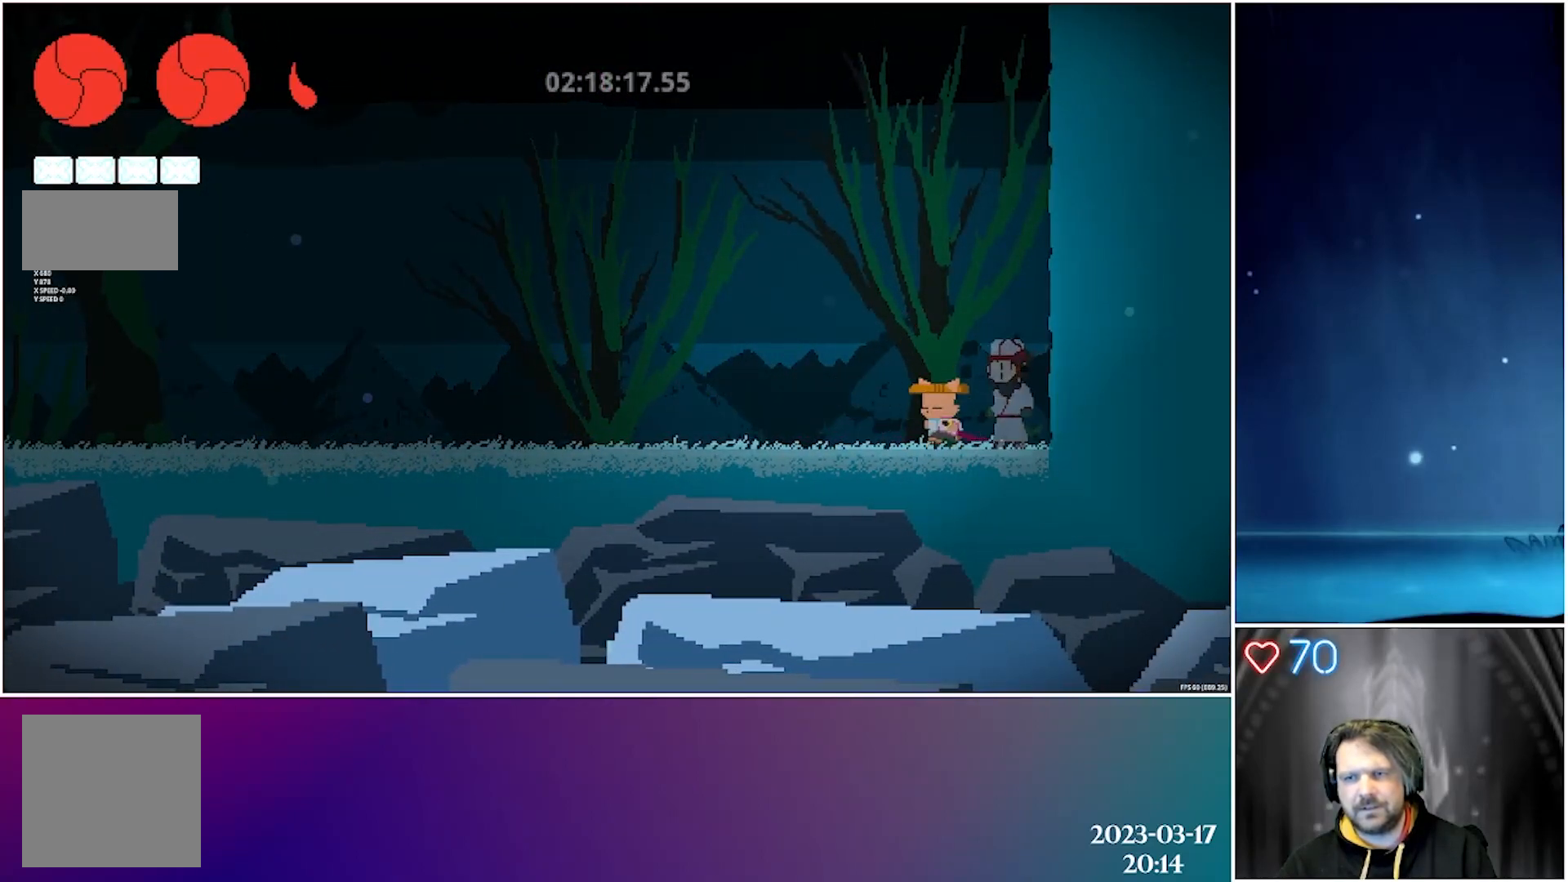
{"buttons": ["A"], "left_stick": "center", "events": [[17, "DPAD_LEFT", "down"], [50, "DPAD_DOWN", "down"], [100, "A", "down"], [217, "DPAD_LEFT", "up"], [250, "DPAD_RIGHT", "down"], [350, "DPAD_DOWN", "up"], [350, "DPAD_RIGHT", "up"], [400, "A", "up"], [433, "A", "down"]]}
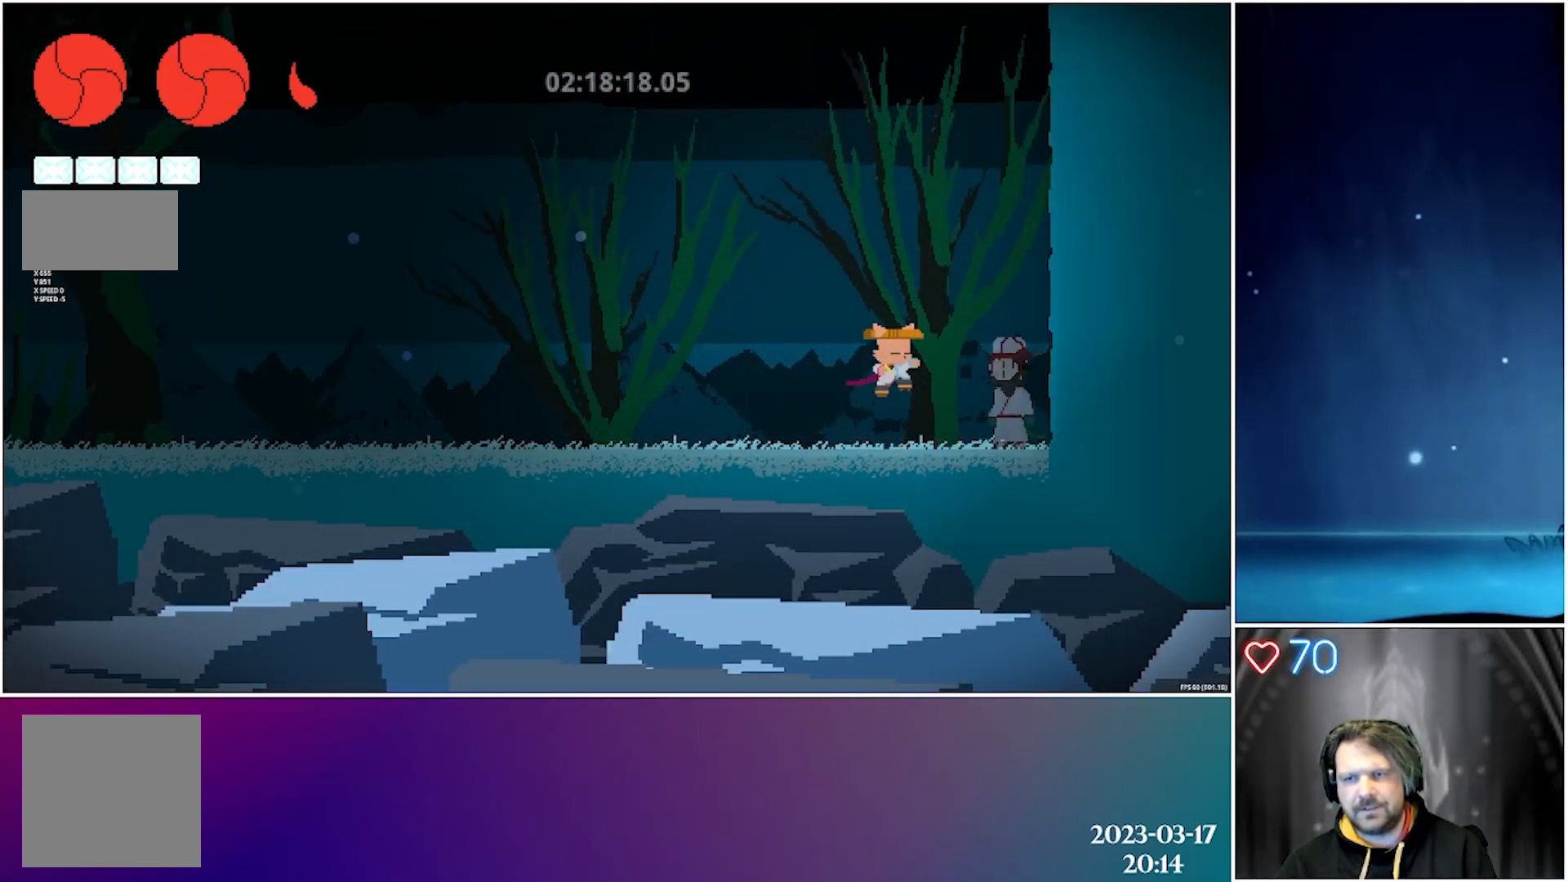
{"buttons": ["DPAD_DOWN", "DPAD_LEFT"], "left_stick": "center", "events": [[167, "DPAD_DOWN", "down"], [167, "DPAD_RIGHT", "down"], [267, "A", "up"], [333, "X", "down"], [383, "DPAD_RIGHT", "up"], [467, "DPAD_LEFT", "down"], [483, "X", "up"]]}
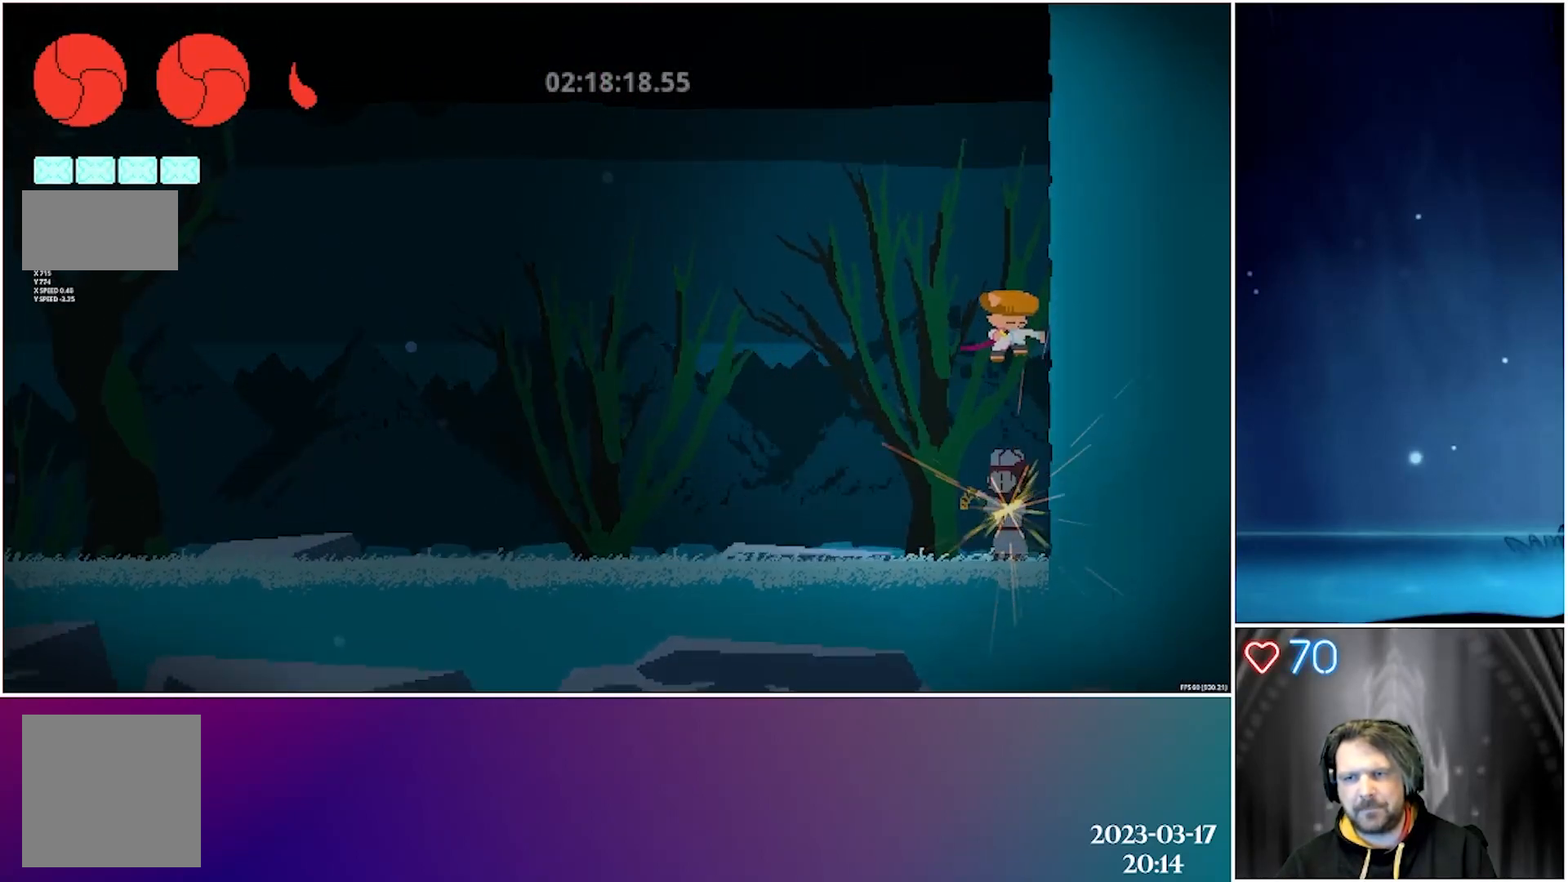
{"buttons": ["X", "DPAD_DOWN"], "left_stick": "center", "events": [[100, "DPAD_LEFT", "up"], [433, "X", "down"]]}
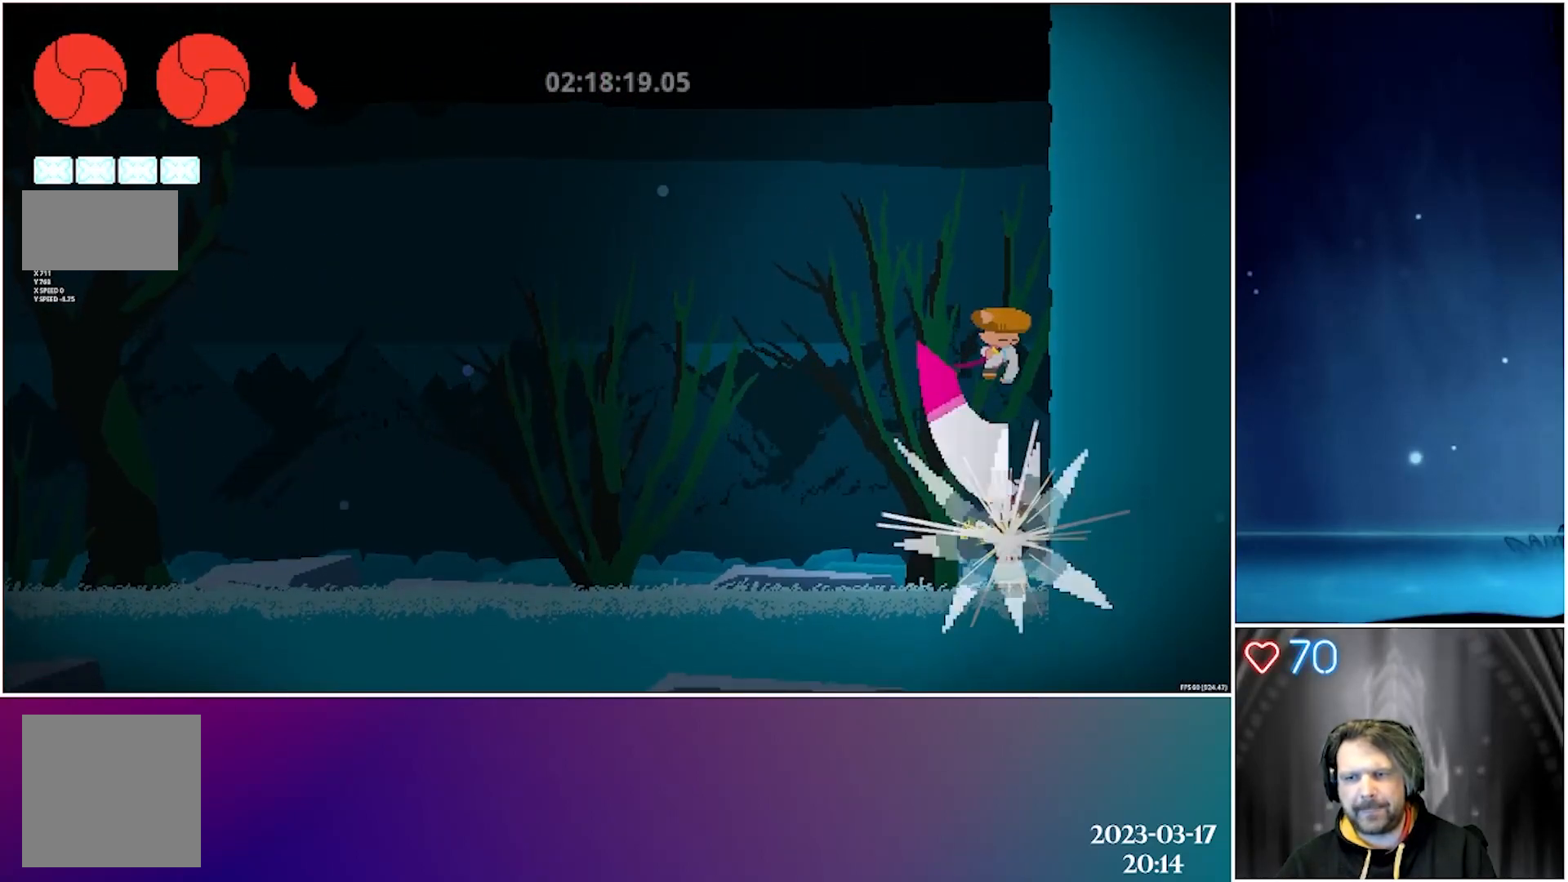
{"buttons": ["DPAD_DOWN", "DPAD_LEFT"], "left_stick": "center", "events": [[117, "X", "up"], [367, "DPAD_LEFT", "down"]]}
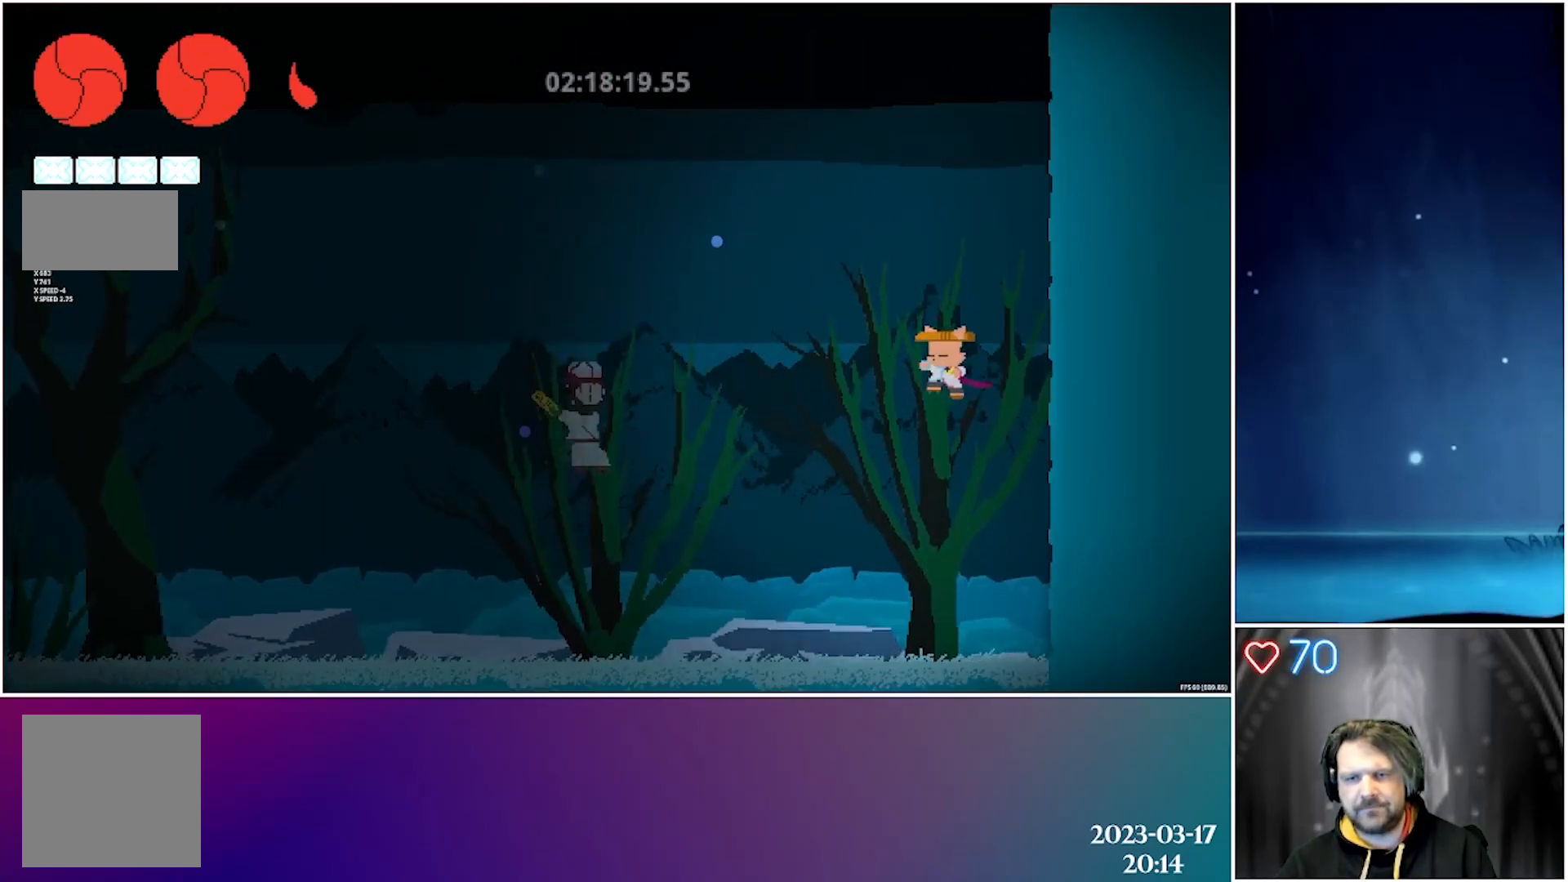
{"buttons": ["DPAD_LEFT"], "left_stick": "center", "events": [[133, "DPAD_DOWN", "up"]]}
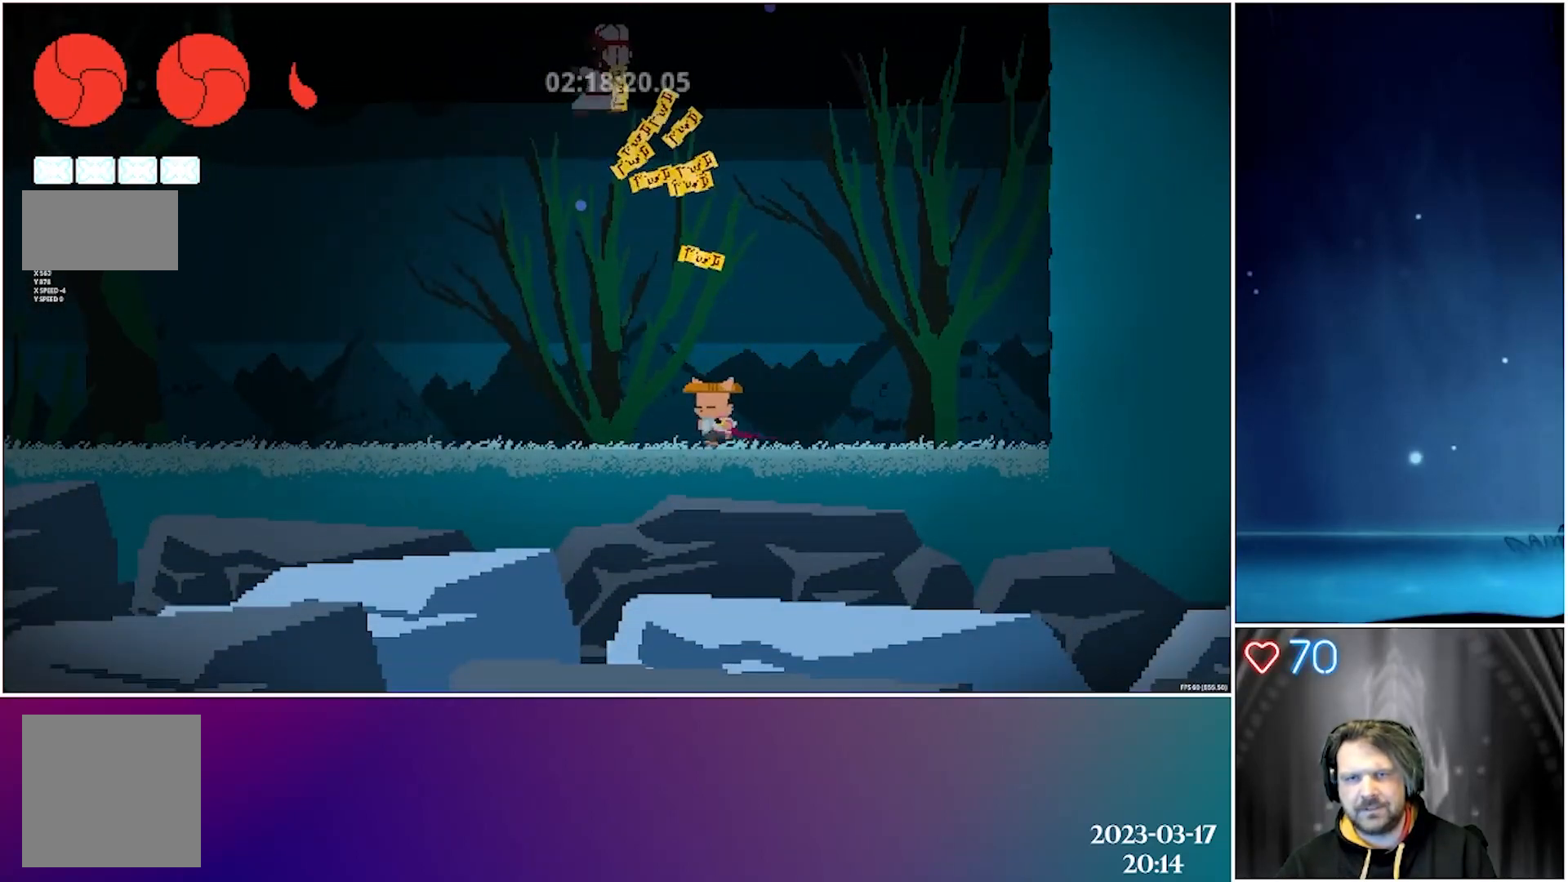
{"buttons": ["A", "DPAD_UP"], "left_stick": "center", "events": [[233, "DPAD_LEFT", "up"], [250, "DPAD_RIGHT", "down"], [367, "A", "down"], [367, "DPAD_UP", "down"], [417, "DPAD_RIGHT", "up"]]}
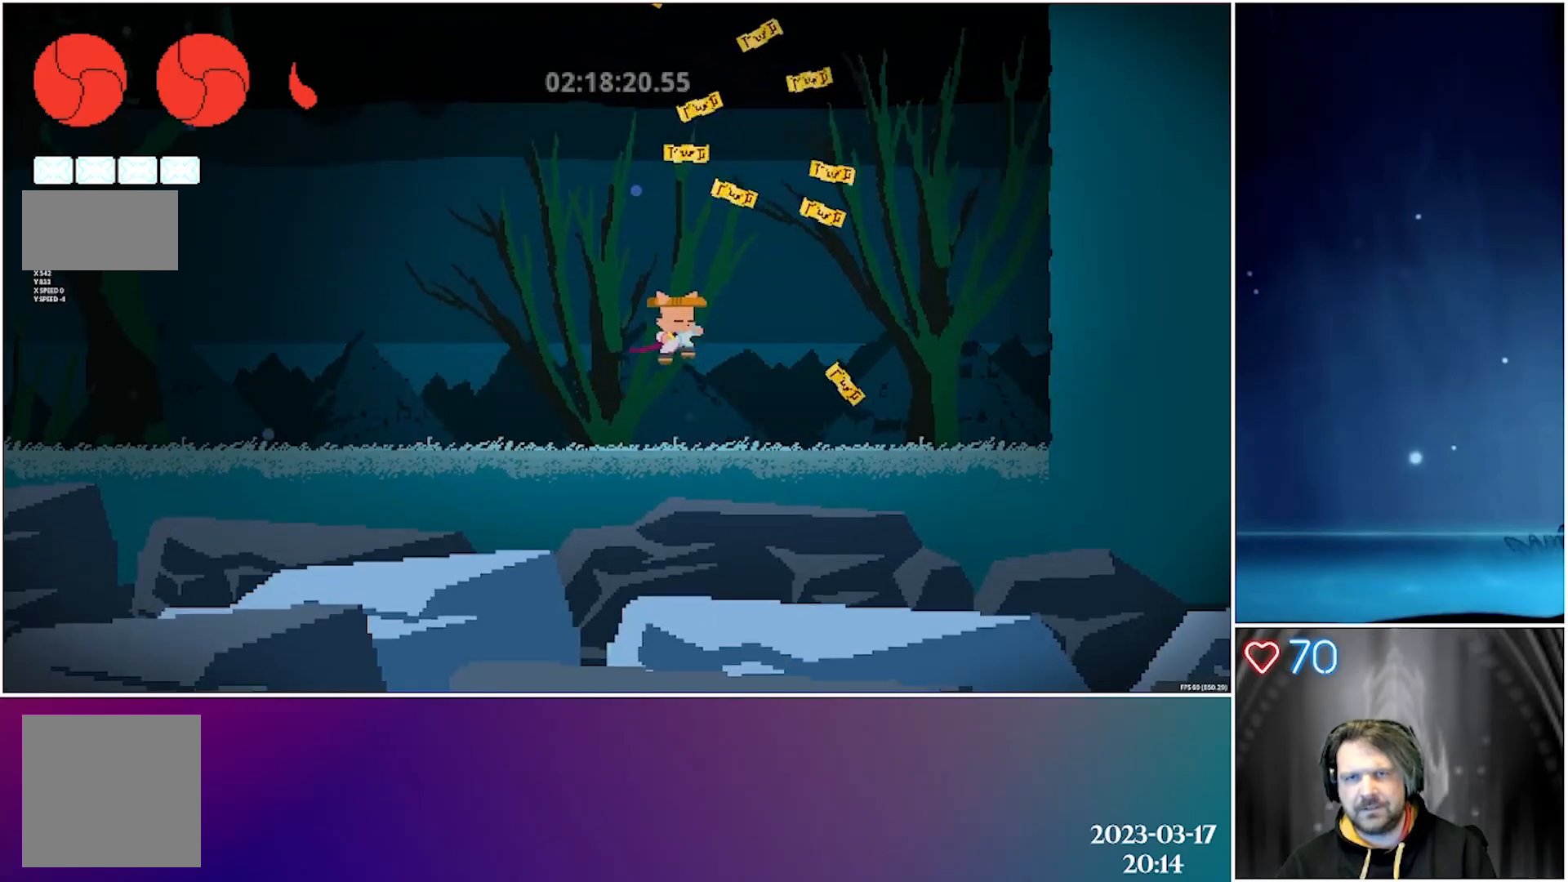
{"buttons": [], "left_stick": "center", "events": [[33, "DPAD_RIGHT", "down"], [83, "X", "down"], [133, "A", "up"], [133, "DPAD_RIGHT", "up"], [167, "DPAD_UP", "up"], [267, "X", "up"]]}
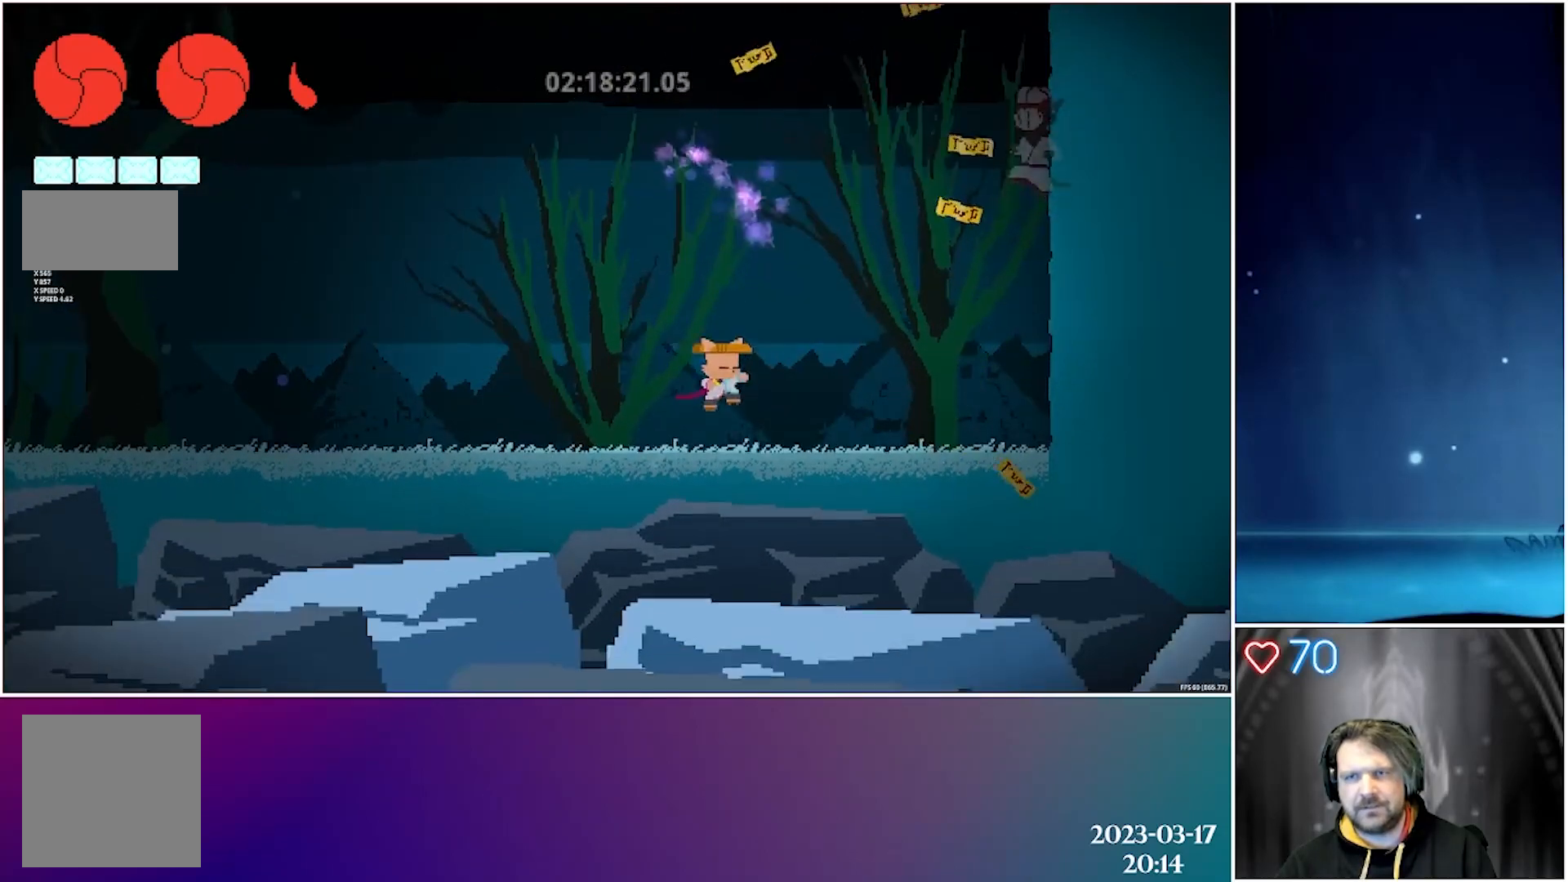
{"buttons": ["X"], "left_stick": "center", "events": [[83, "DPAD_RIGHT", "down"], [383, "X", "down"], [483, "DPAD_RIGHT", "up"]]}
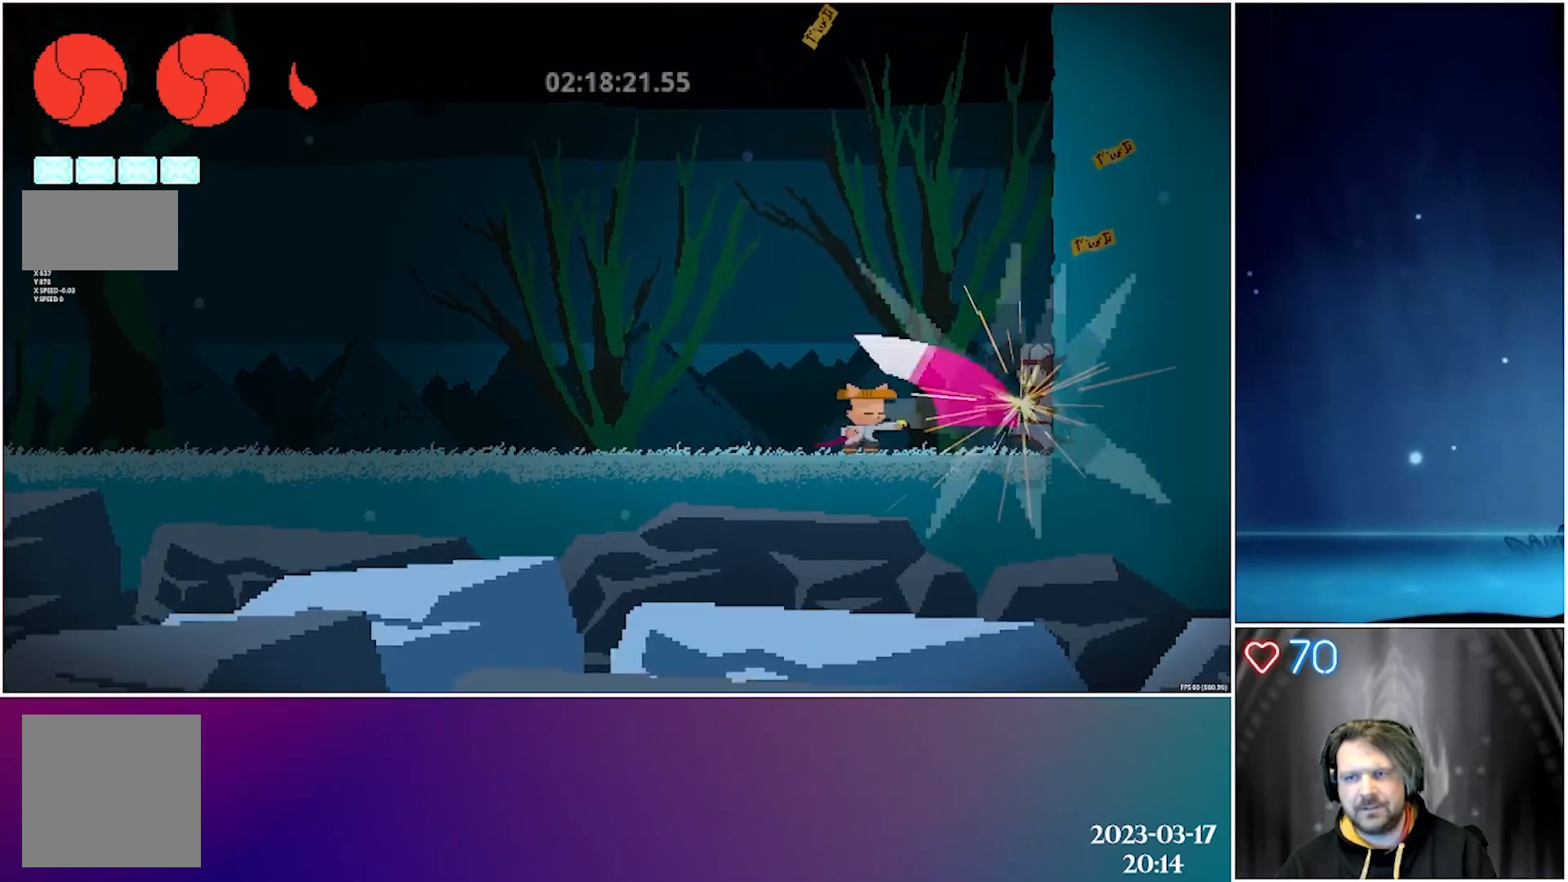
{"buttons": [], "left_stick": "center", "events": [[50, "X", "up"], [267, "DPAD_RIGHT", "down"], [283, "X", "down"], [400, "DPAD_RIGHT", "up"], [450, "X", "up"]]}
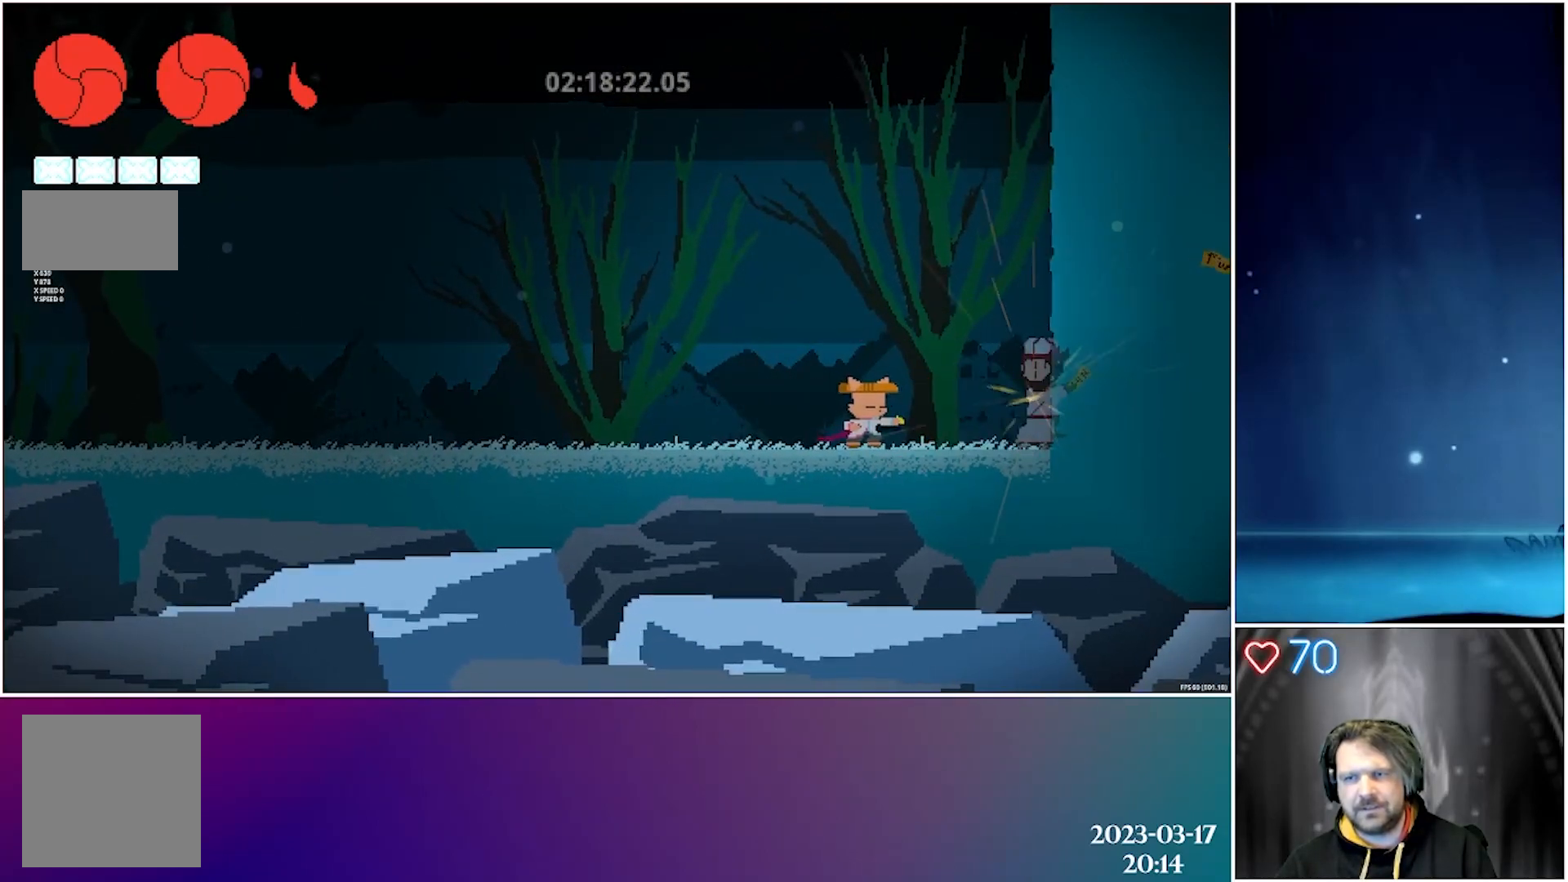
{"buttons": ["A", "DPAD_DOWN", "DPAD_RIGHT"], "left_stick": "center", "events": [[200, "A", "down"], [333, "DPAD_DOWN", "down"], [333, "DPAD_RIGHT", "down"]]}
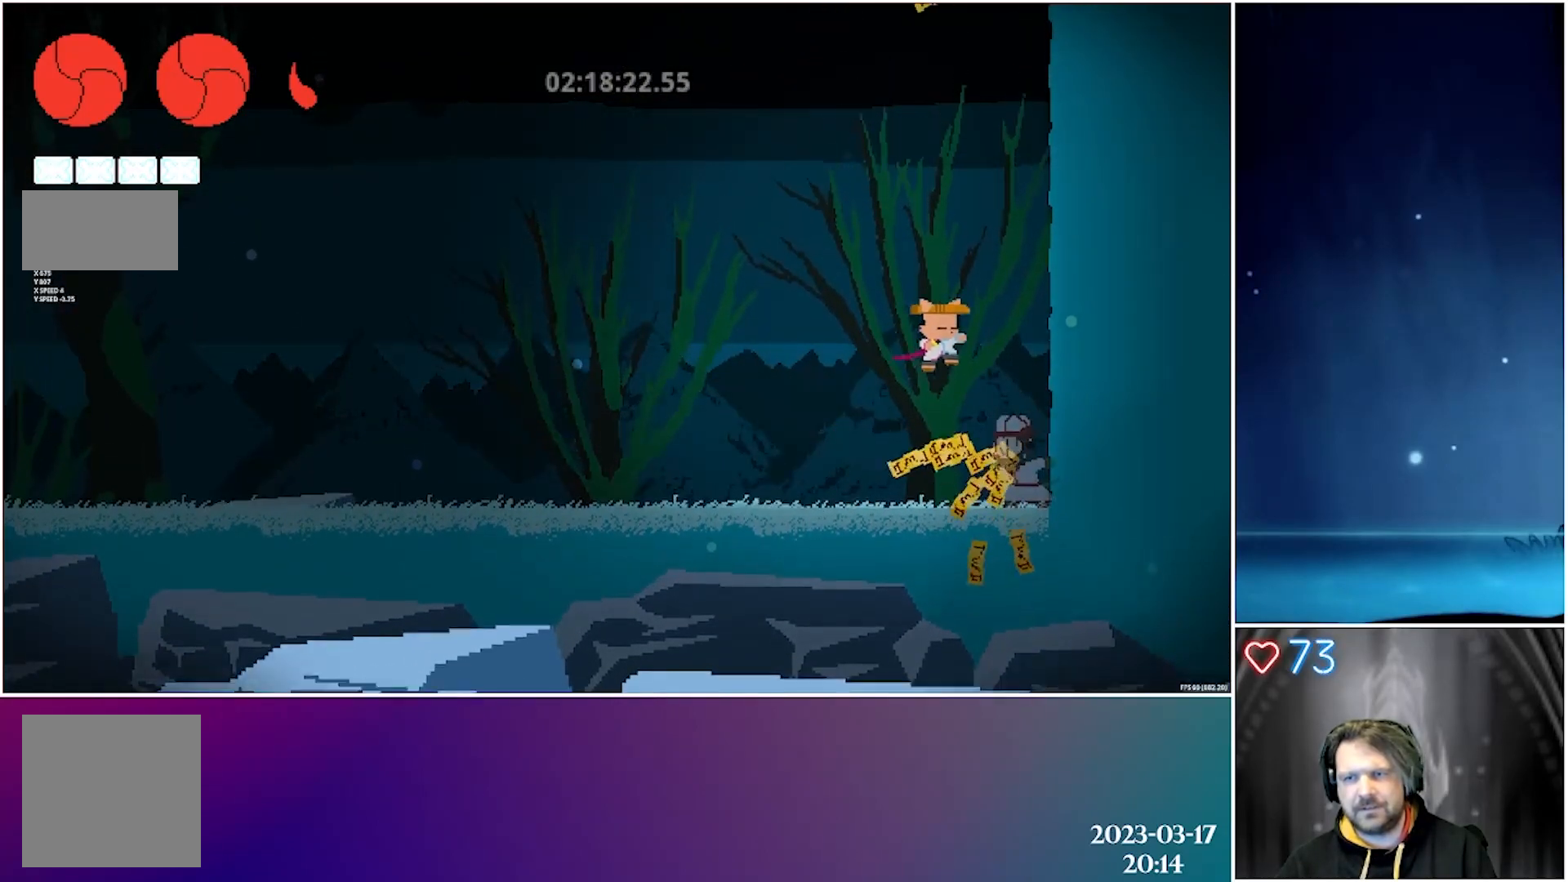
{"buttons": ["DPAD_DOWN"], "left_stick": "center", "events": [[17, "A", "up"], [33, "DPAD_RIGHT", "up"], [83, "X", "down"], [217, "DPAD_LEFT", "down"], [250, "X", "up"], [367, "DPAD_LEFT", "up"]]}
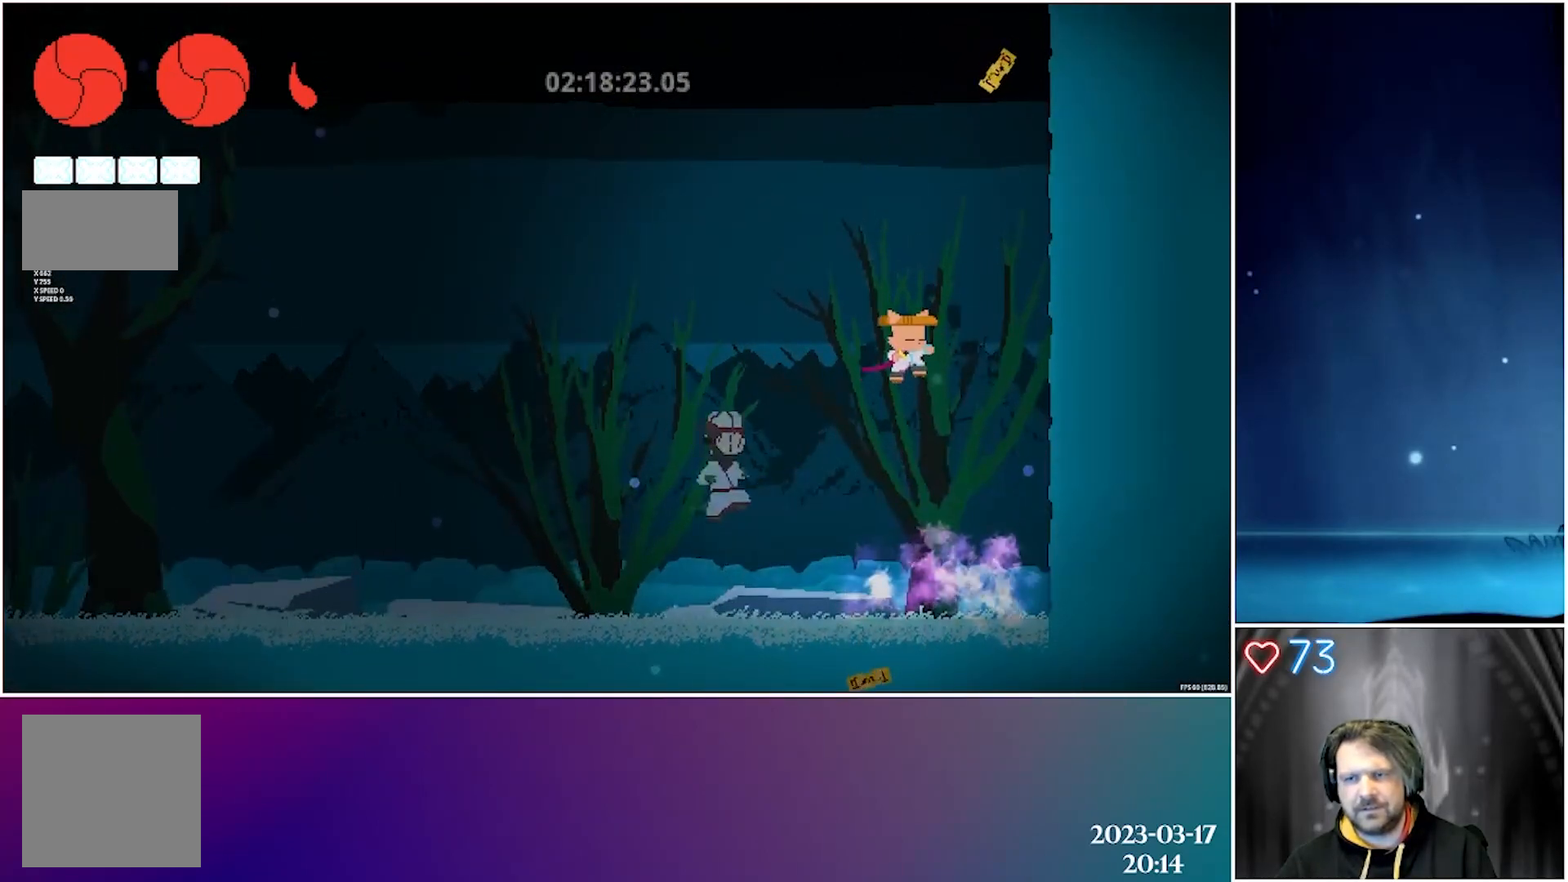
{"buttons": ["DPAD_LEFT"], "left_stick": "center", "events": [[167, "DPAD_LEFT", "down"], [417, "DPAD_DOWN", "up"]]}
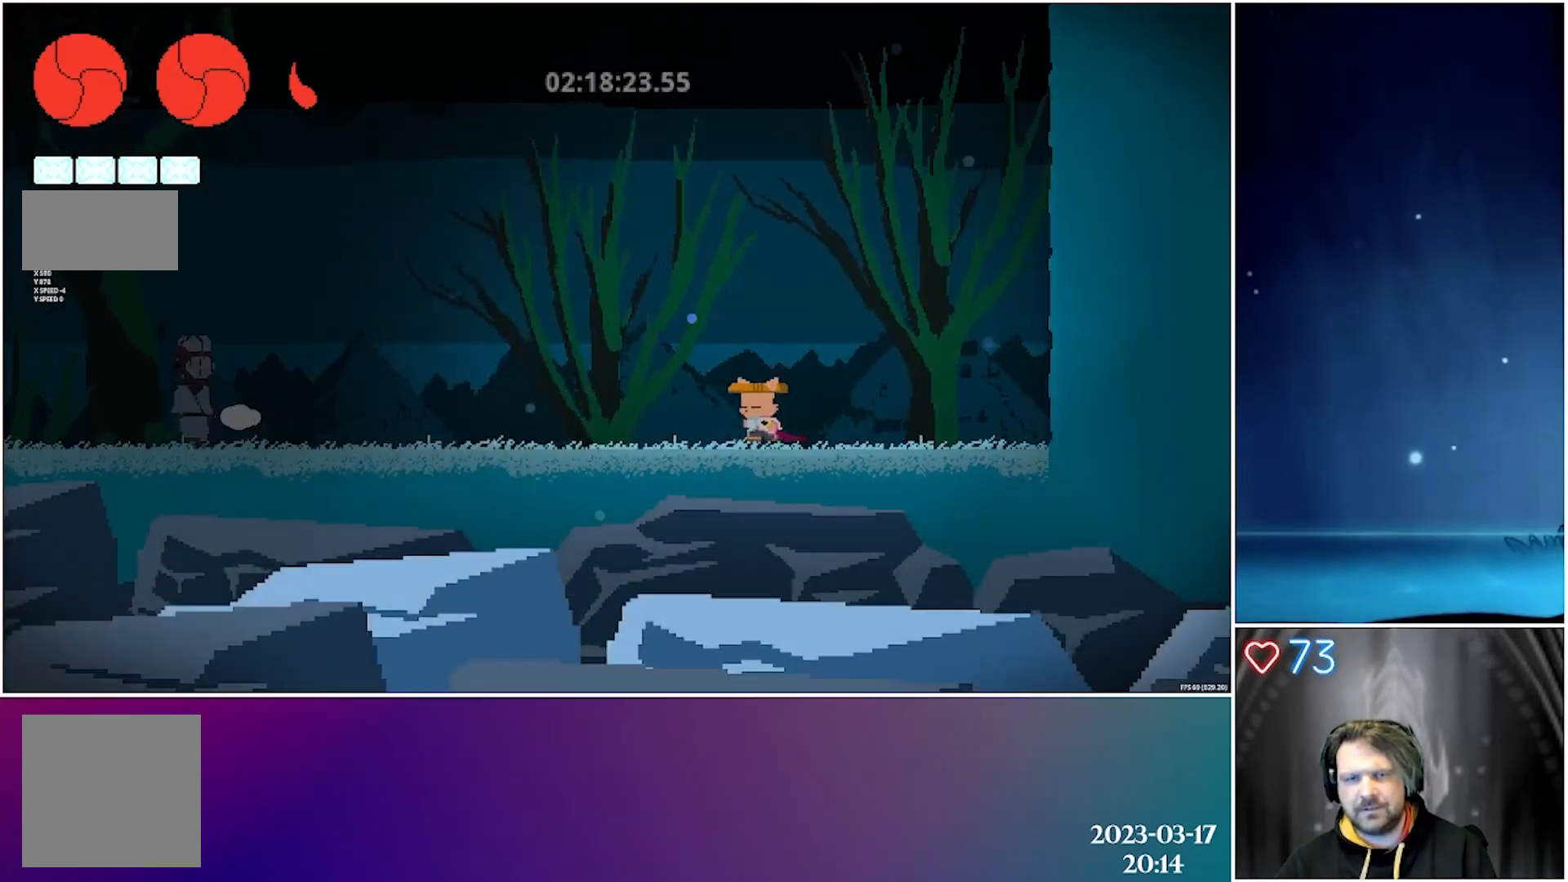
{"buttons": ["DPAD_LEFT"], "left_stick": "center", "events": []}
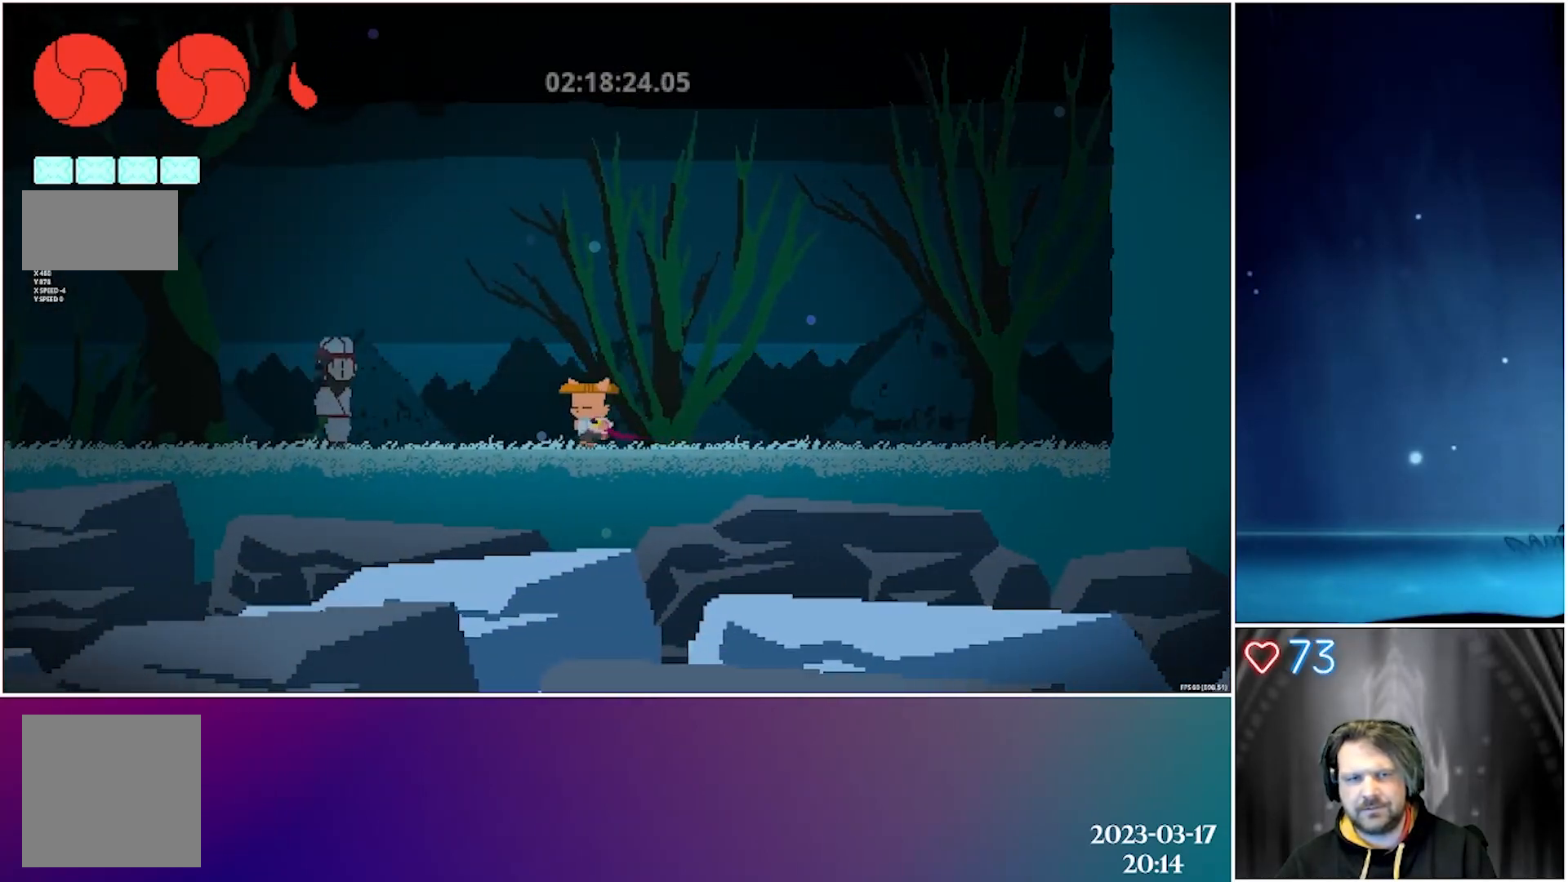
{"buttons": [], "left_stick": "center", "events": [[217, "X", "down"], [333, "DPAD_LEFT", "up"], [383, "X", "up"]]}
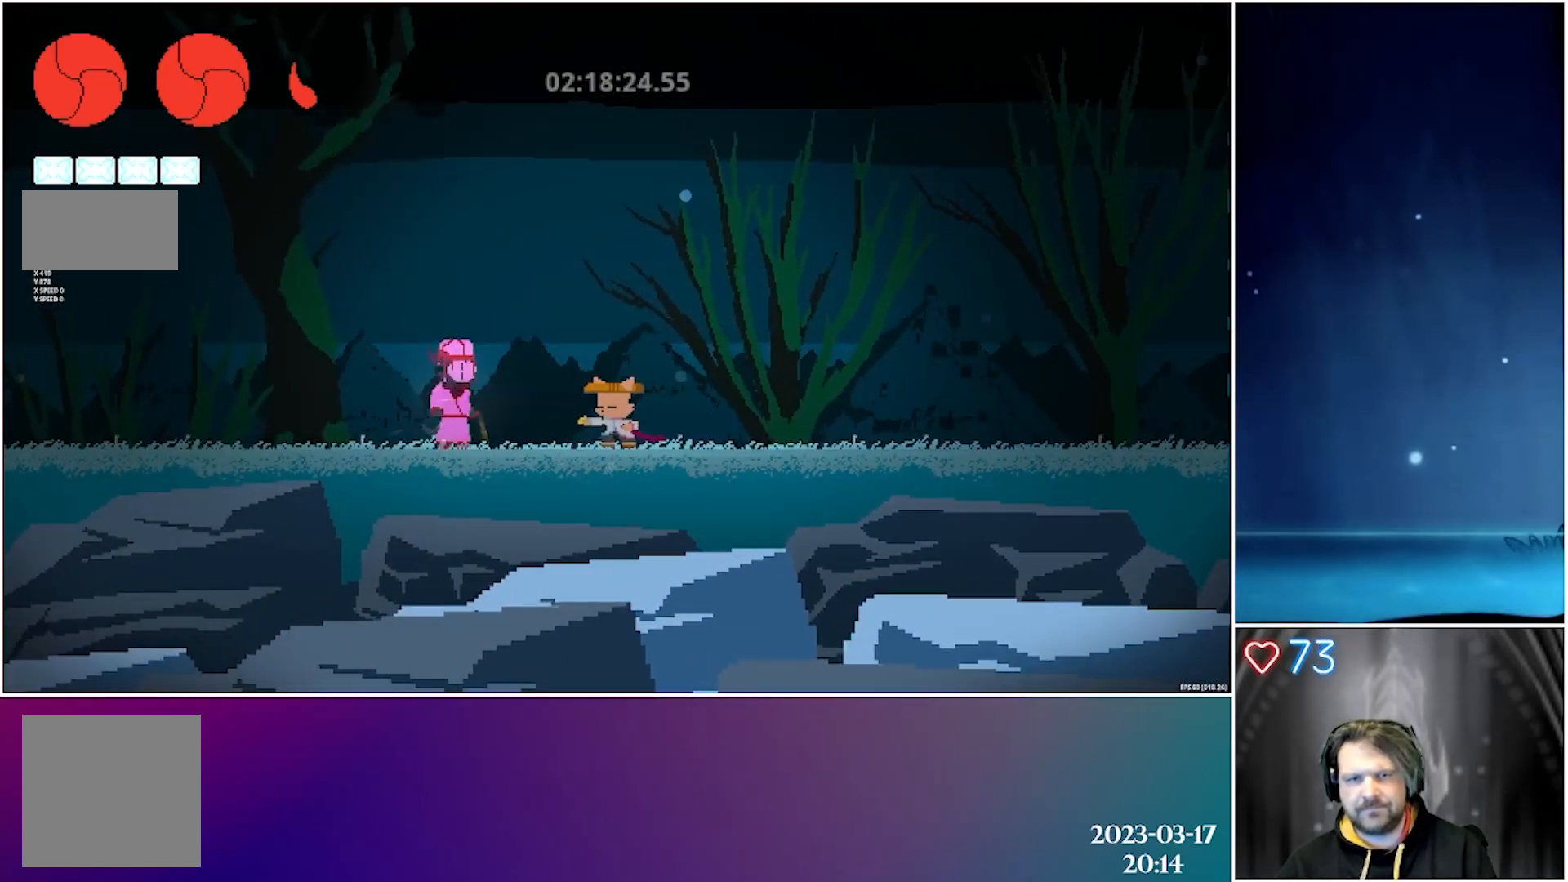
{"buttons": ["A"], "left_stick": "center", "events": [[67, "DPAD_LEFT", "down"], [117, "X", "down"], [217, "DPAD_LEFT", "up"], [267, "X", "up"], [450, "A", "down"]]}
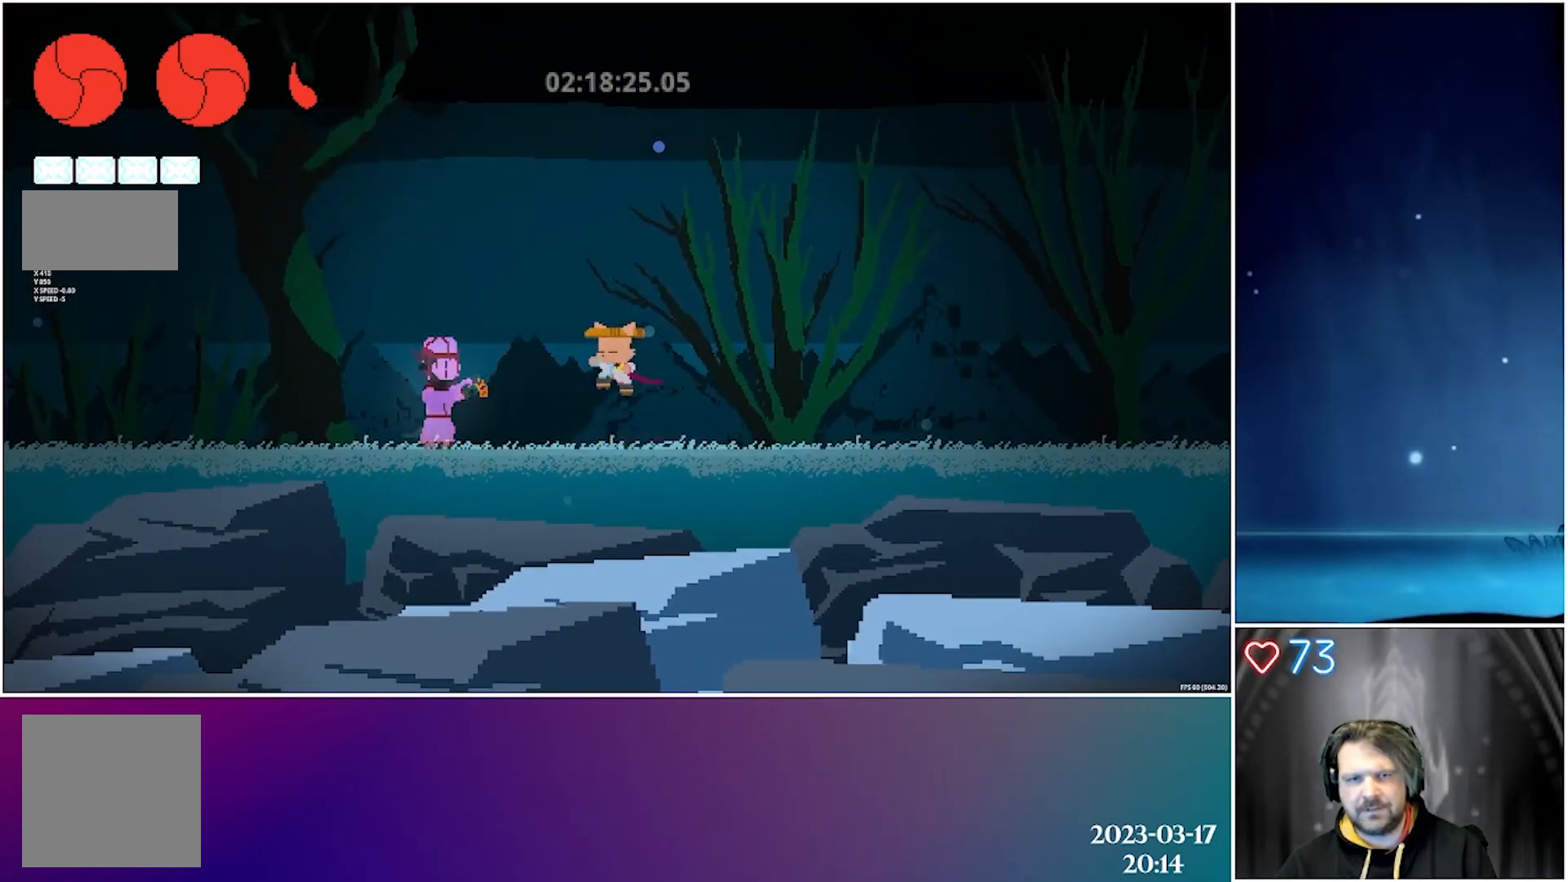
{"buttons": ["X", "DPAD_DOWN"], "left_stick": "center", "events": [[17, "DPAD_LEFT", "down"], [67, "DPAD_DOWN", "down"], [317, "A", "up"], [367, "X", "down"], [400, "DPAD_LEFT", "up"]]}
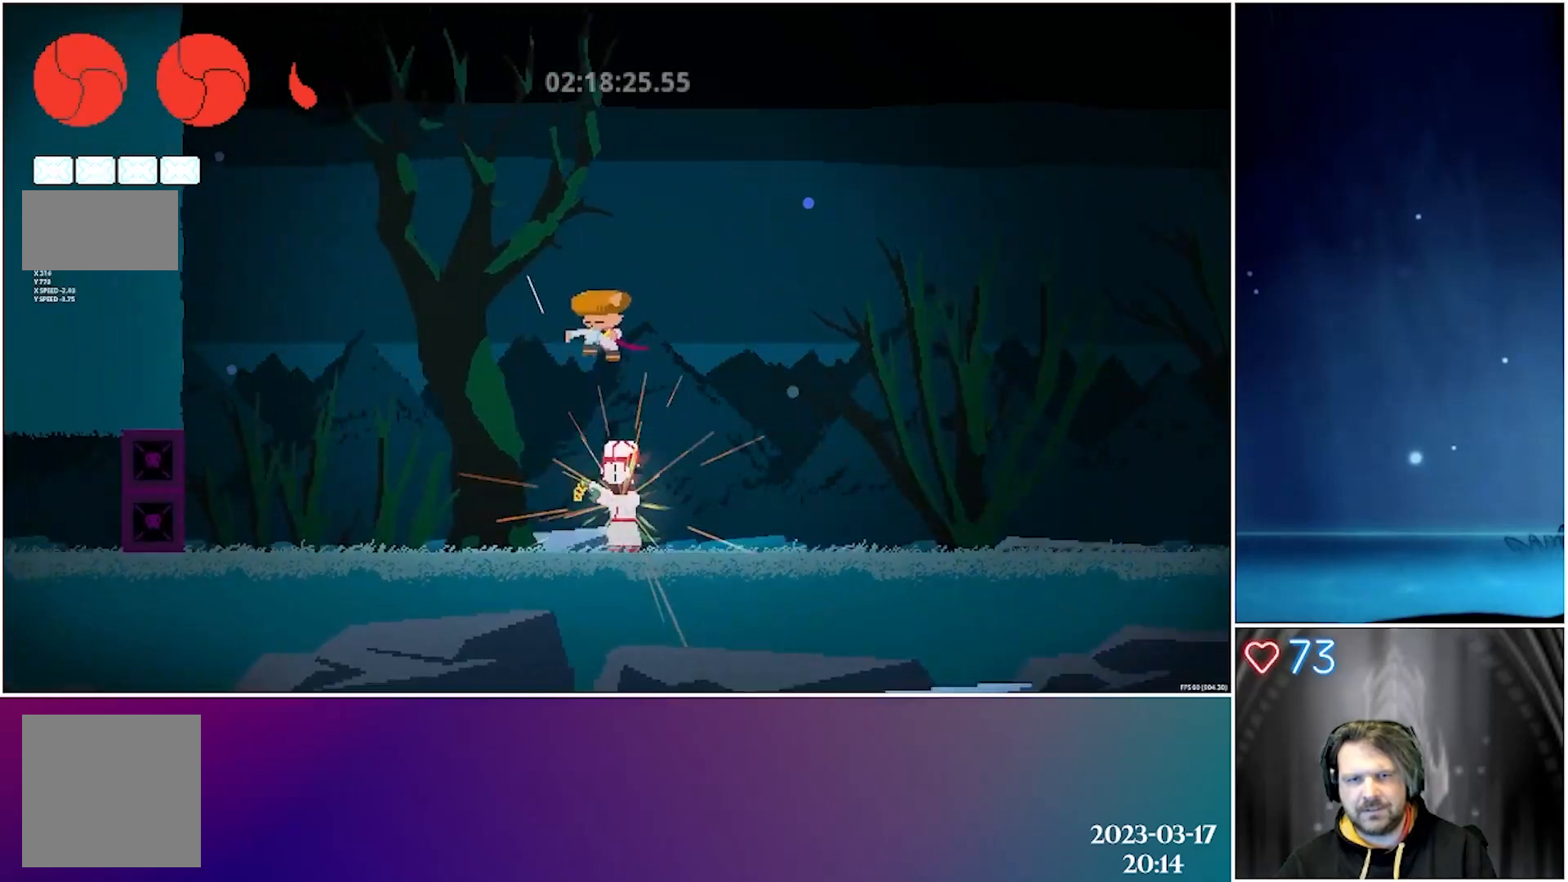
{"buttons": ["X", "DPAD_DOWN"], "left_stick": "center", "events": [[17, "X", "up"], [450, "X", "down"]]}
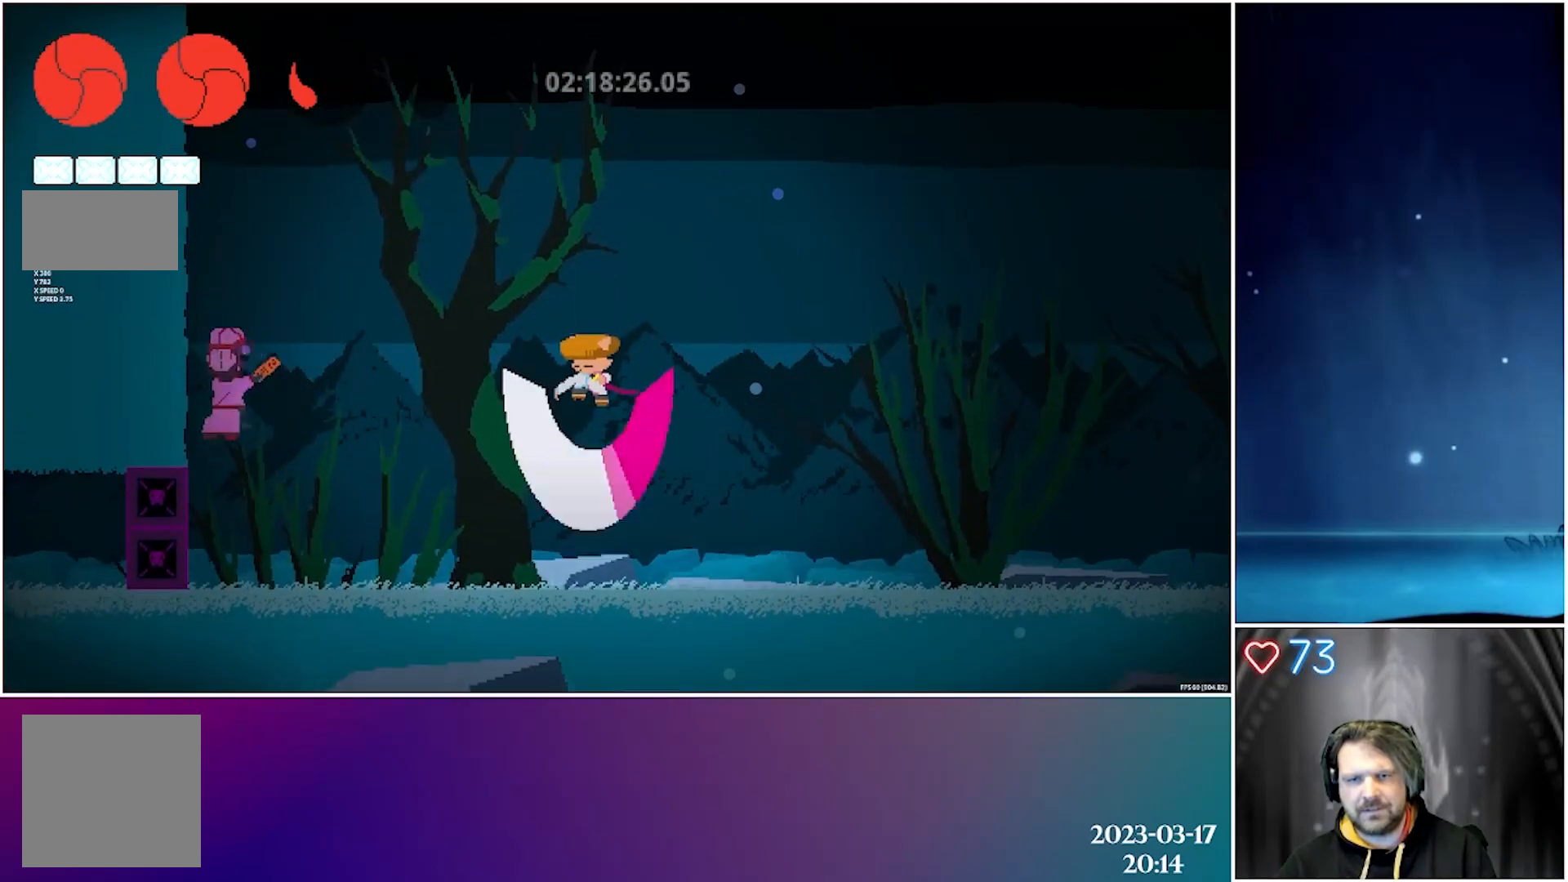
{"buttons": ["DPAD_LEFT"], "left_stick": "center", "events": [[133, "X", "up"], [167, "DPAD_LEFT", "down"], [233, "DPAD_DOWN", "up"]]}
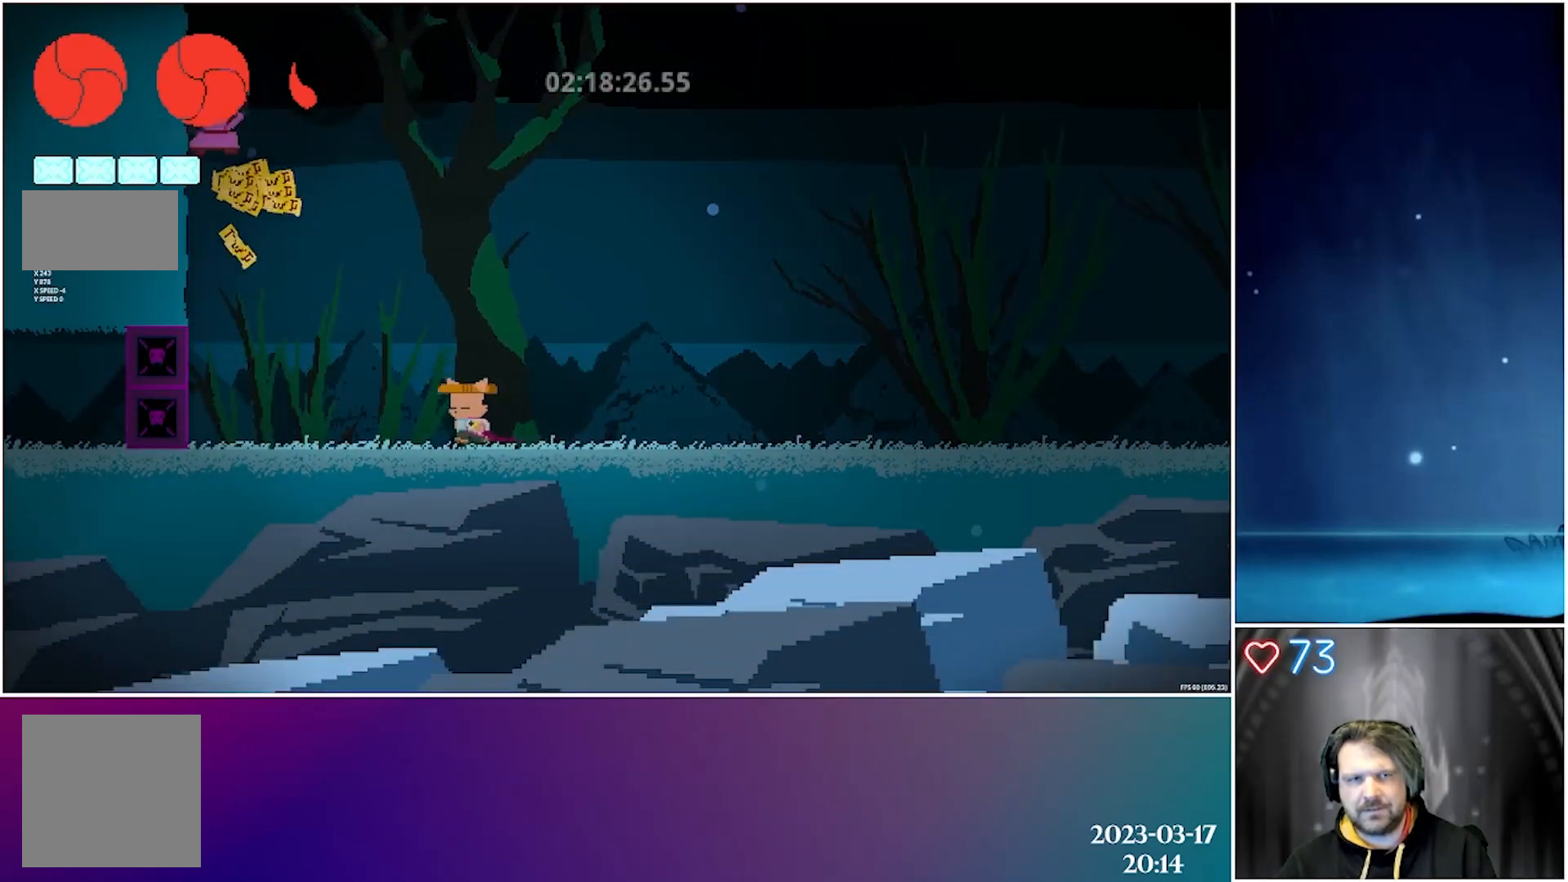
{"buttons": ["X", "DPAD_UP"], "left_stick": "center", "events": [[367, "DPAD_LEFT", "up"], [367, "DPAD_UP", "down"], [400, "X", "down"]]}
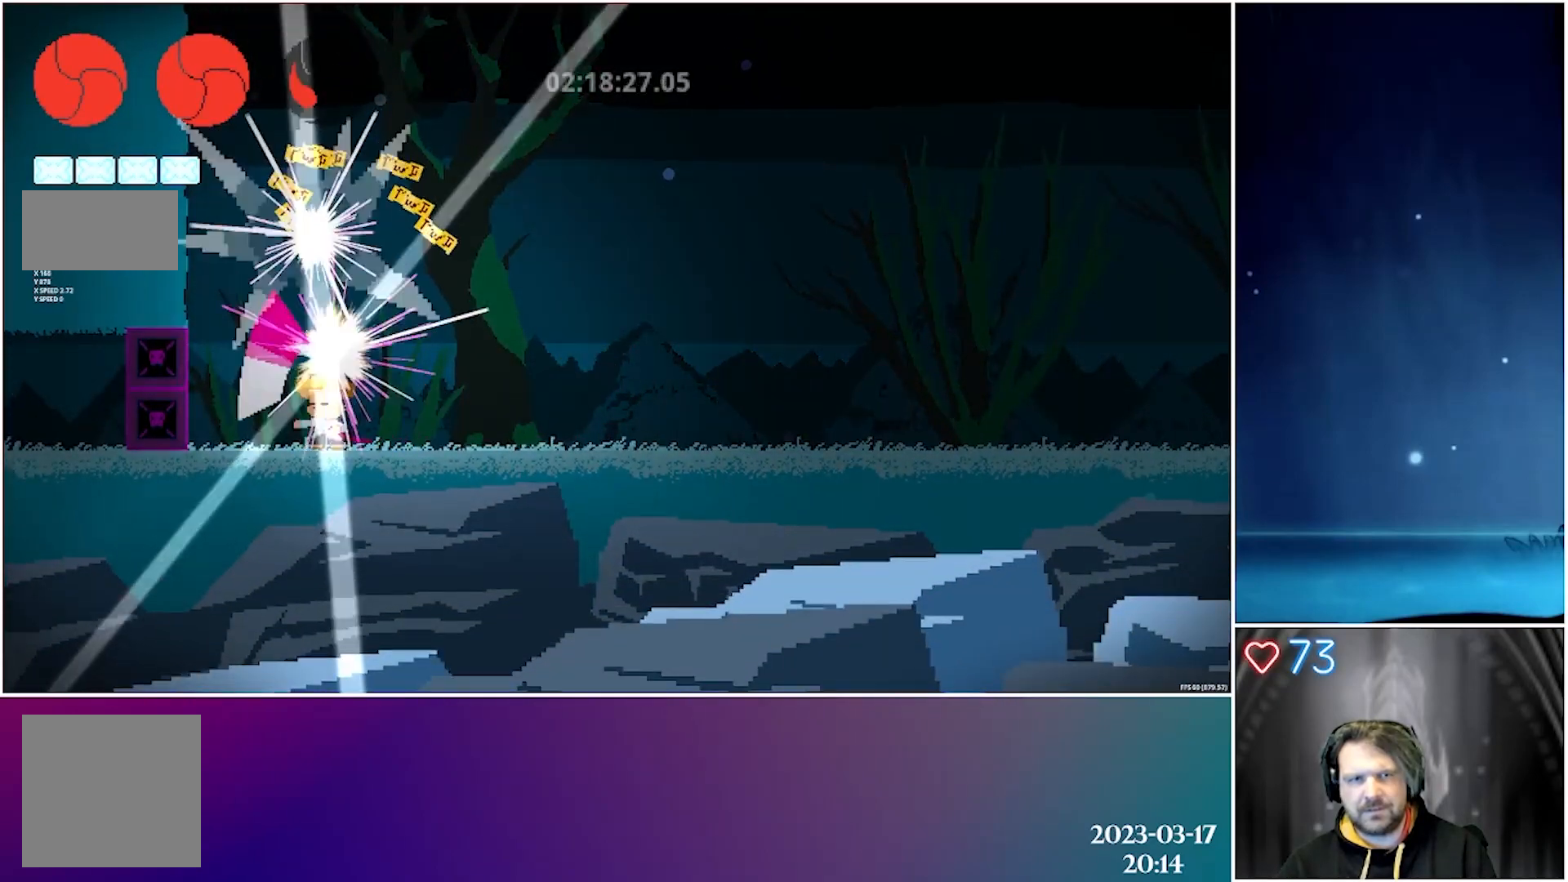
{"buttons": ["DPAD_UP", "DPAD_RIGHT"], "left_stick": "center", "events": [[67, "DPAD_RIGHT", "down"], [67, "X", "up"]]}
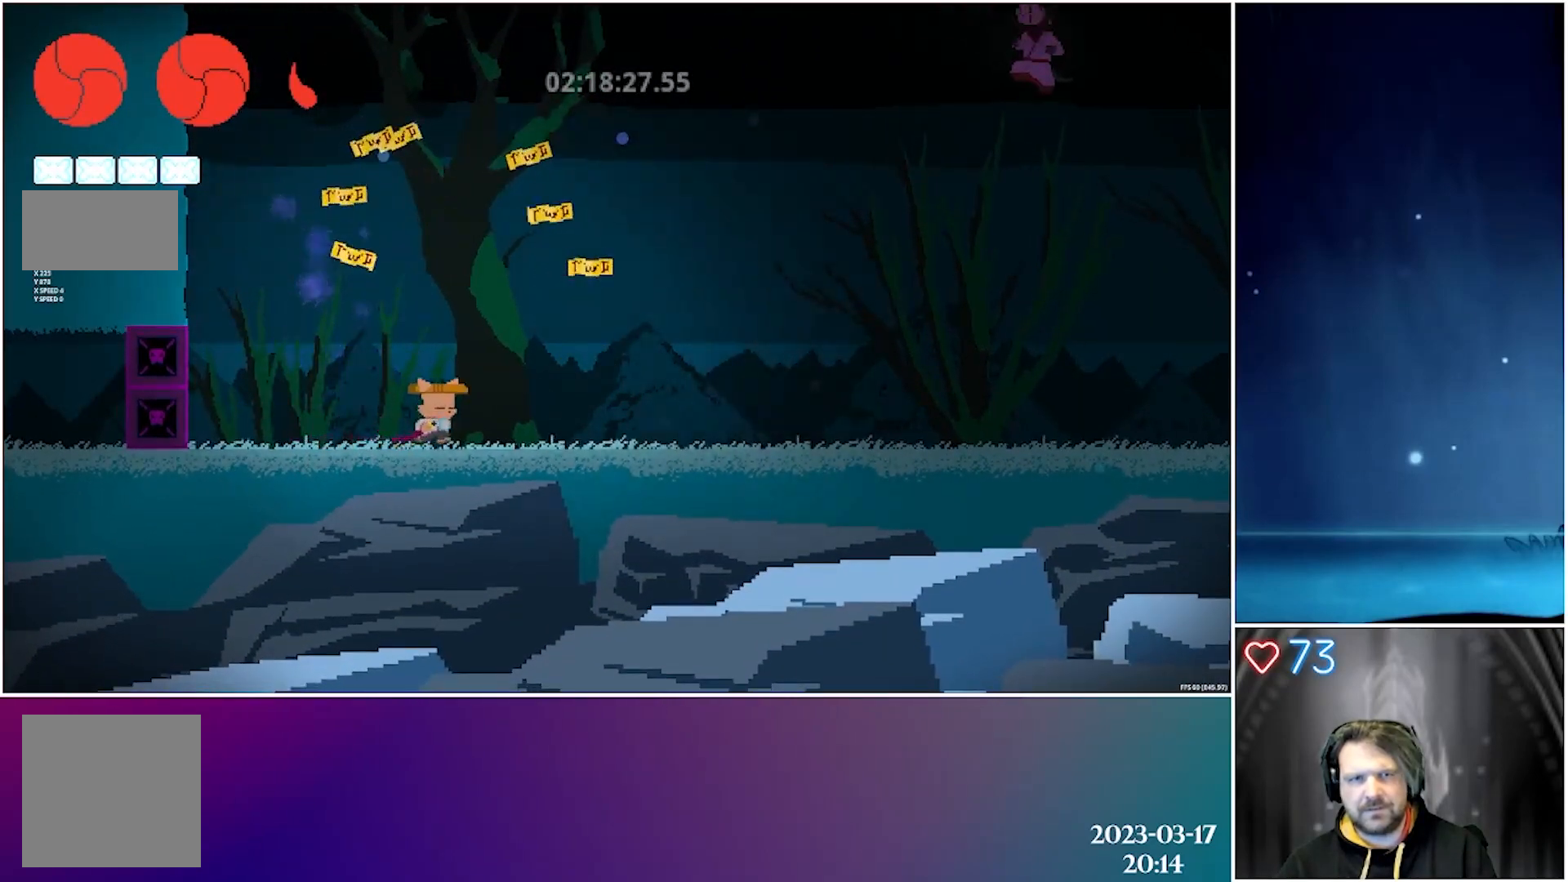
{"buttons": ["X", "DPAD_RIGHT"], "left_stick": "center", "events": [[367, "DPAD_UP", "up"], [433, "X", "down"]]}
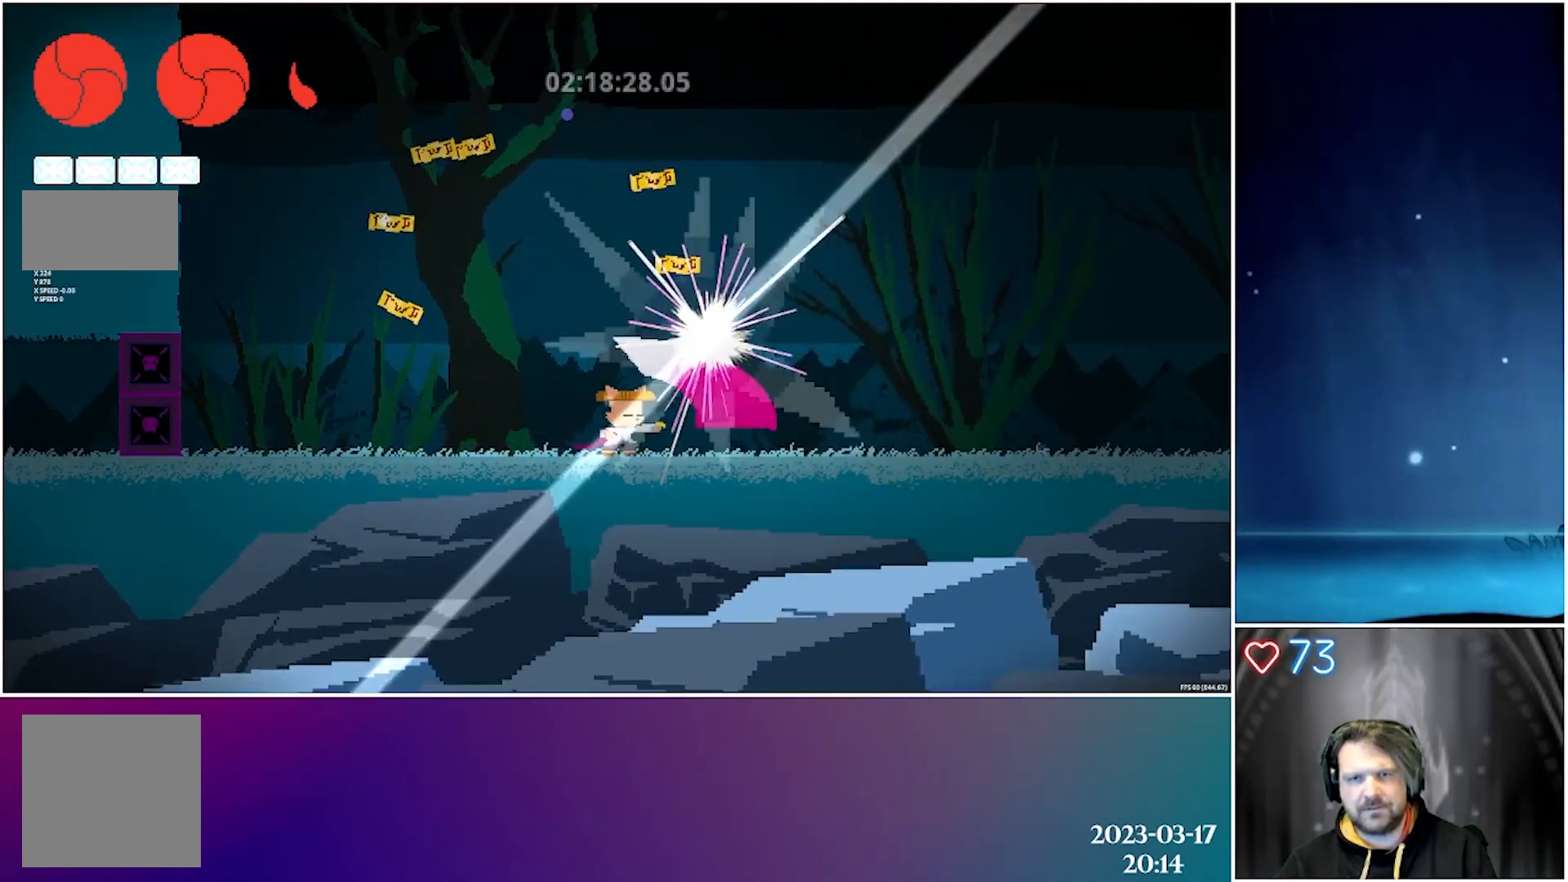
{"buttons": ["DPAD_RIGHT"], "left_stick": "center", "events": [[33, "DPAD_UP", "down"], [83, "X", "up"], [200, "DPAD_UP", "up"]]}
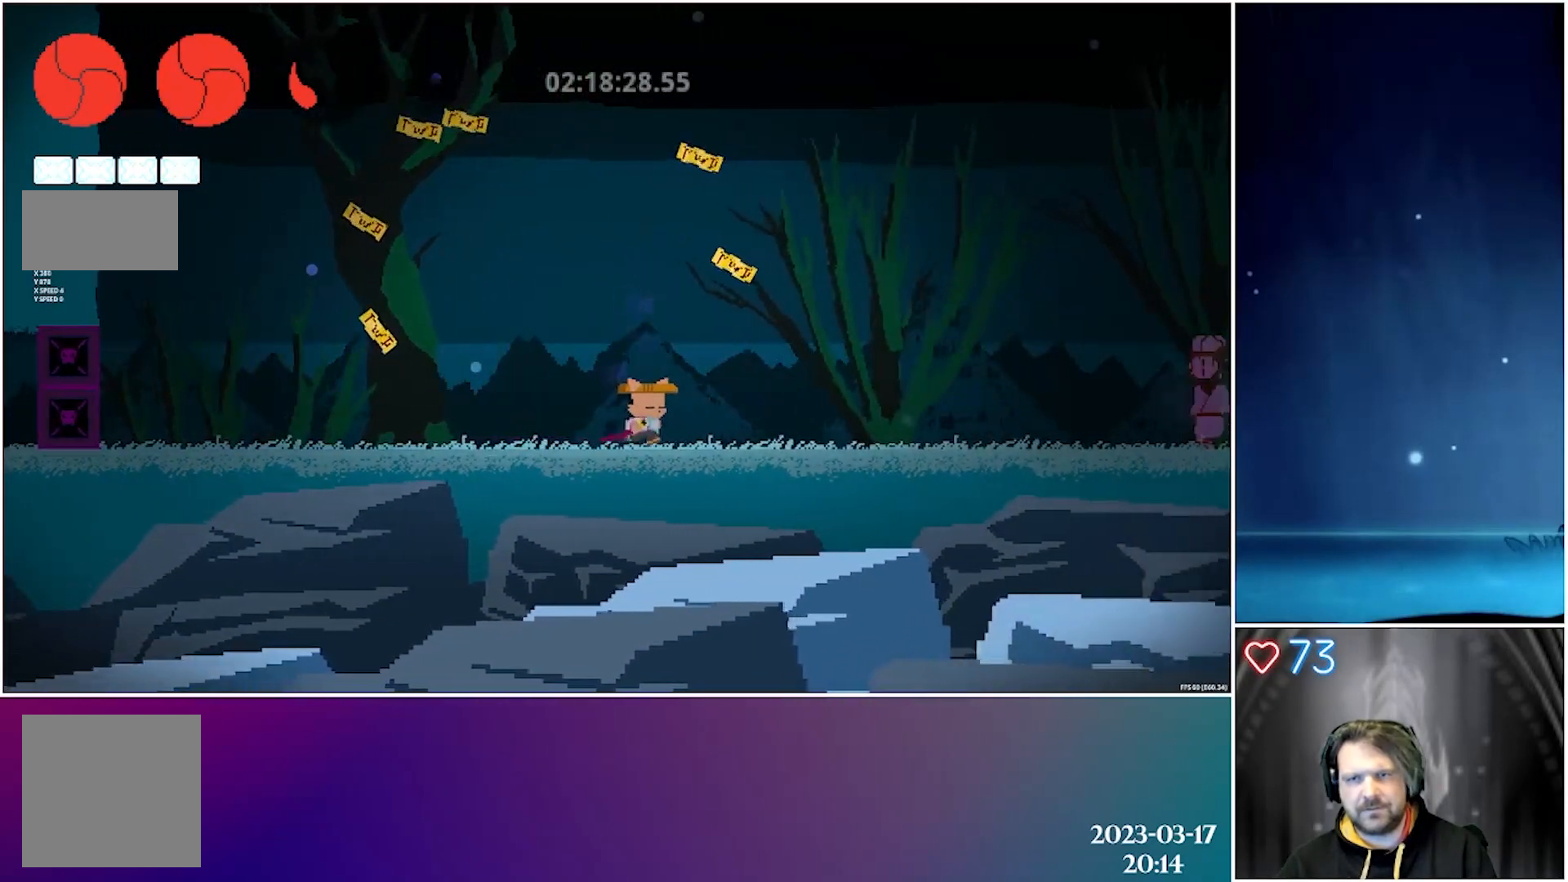
{"buttons": ["DPAD_RIGHT"], "left_stick": "center", "events": []}
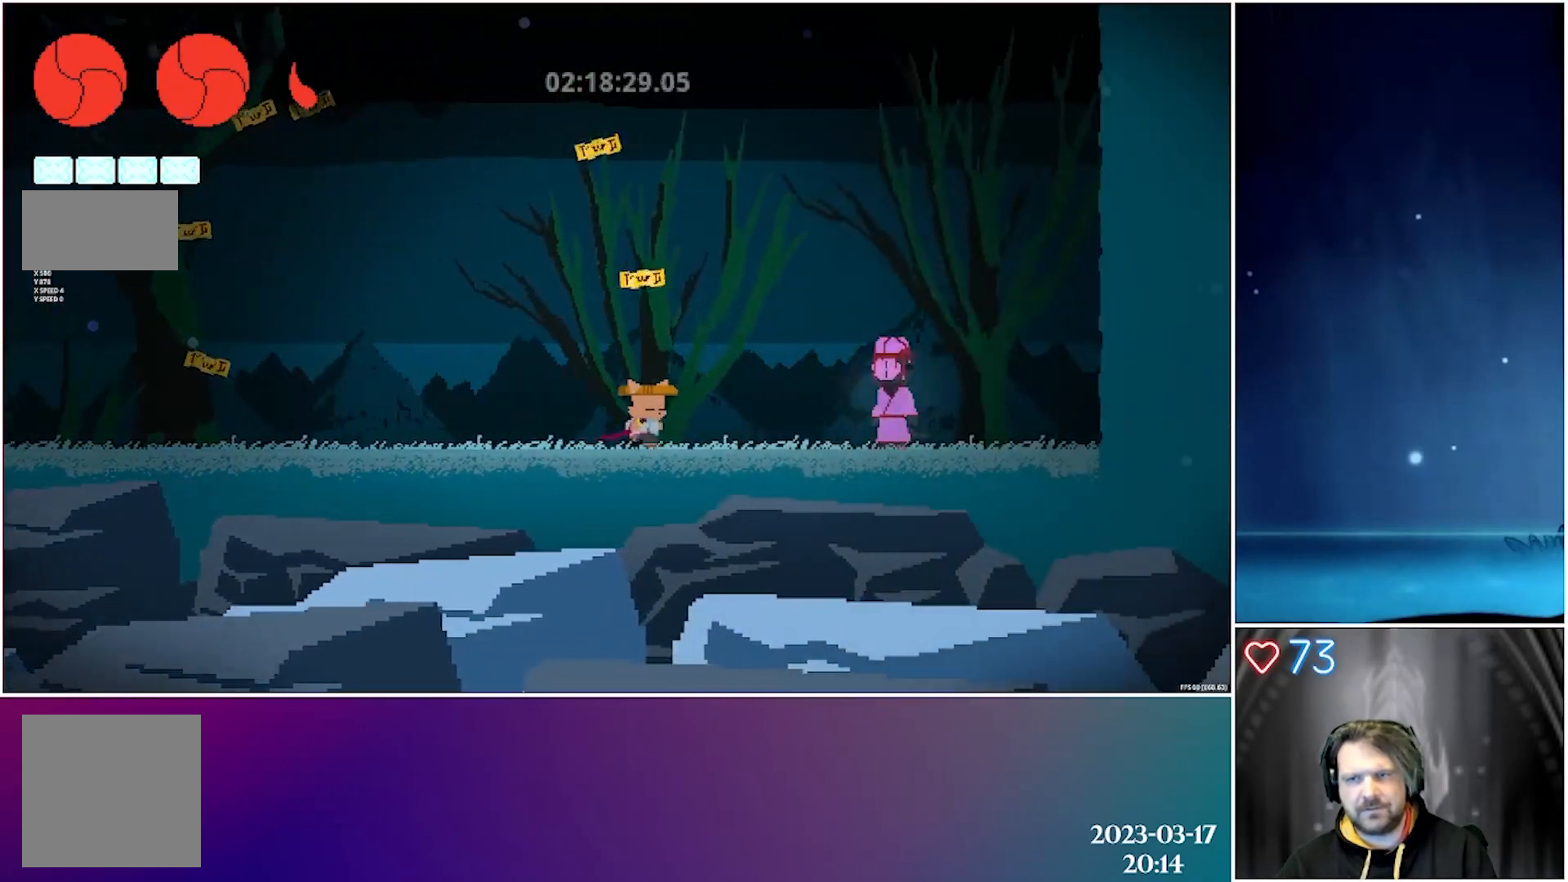
{"buttons": ["DPAD_RIGHT"], "left_stick": "center", "events": [[133, "X", "down"], [233, "DPAD_RIGHT", "up"], [283, "X", "up"], [433, "DPAD_RIGHT", "down"]]}
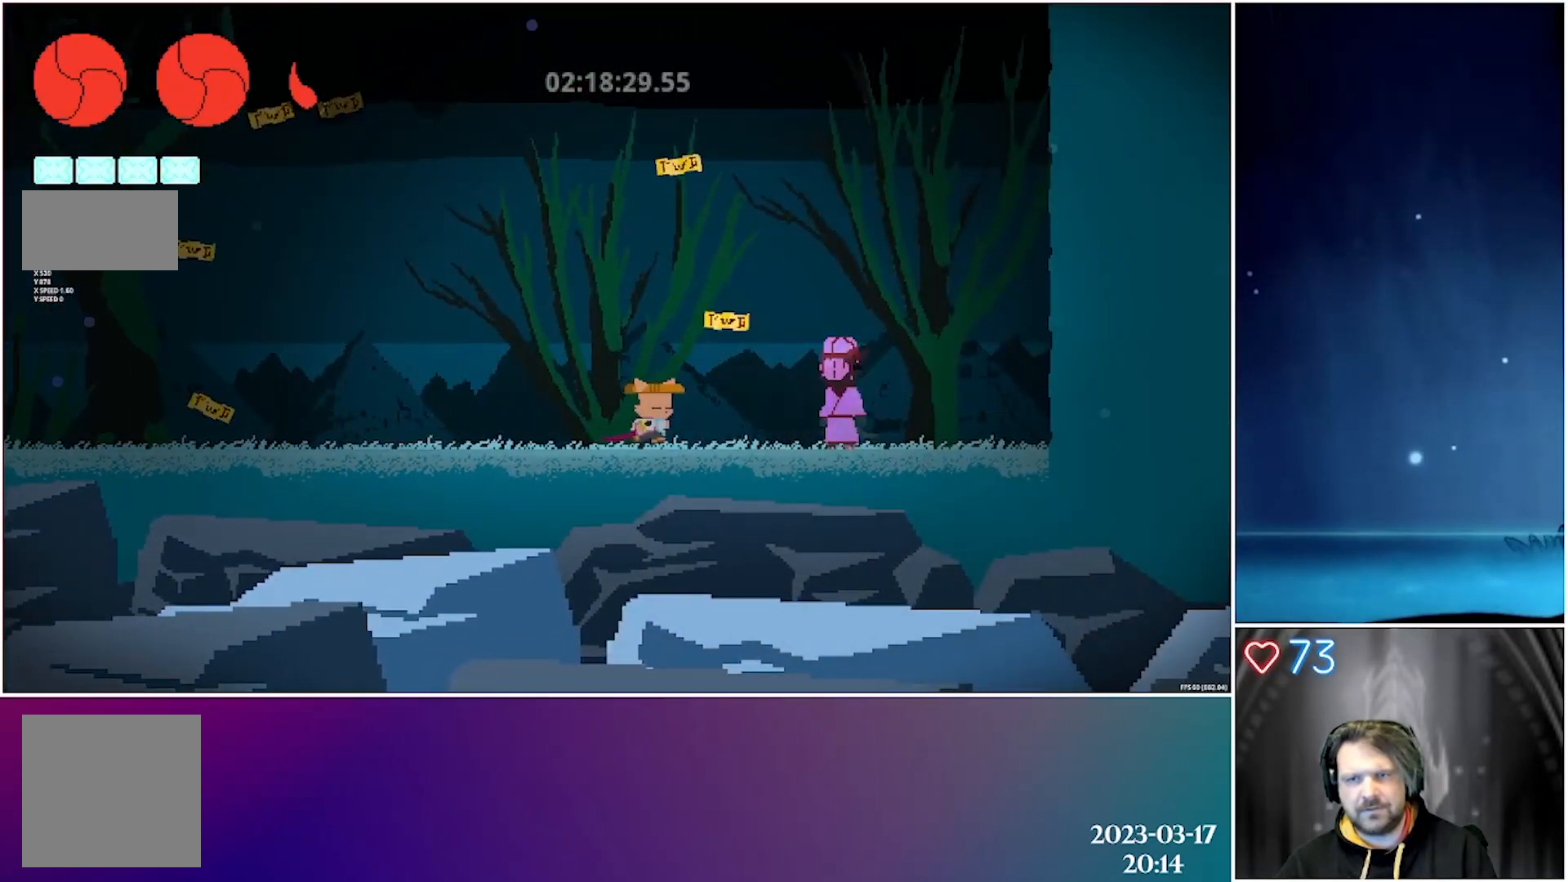
{"buttons": ["X", "DPAD_RIGHT"], "left_stick": "center", "events": [[17, "X", "down"], [100, "DPAD_RIGHT", "up"], [167, "X", "up"], [333, "DPAD_RIGHT", "down"], [467, "X", "down"]]}
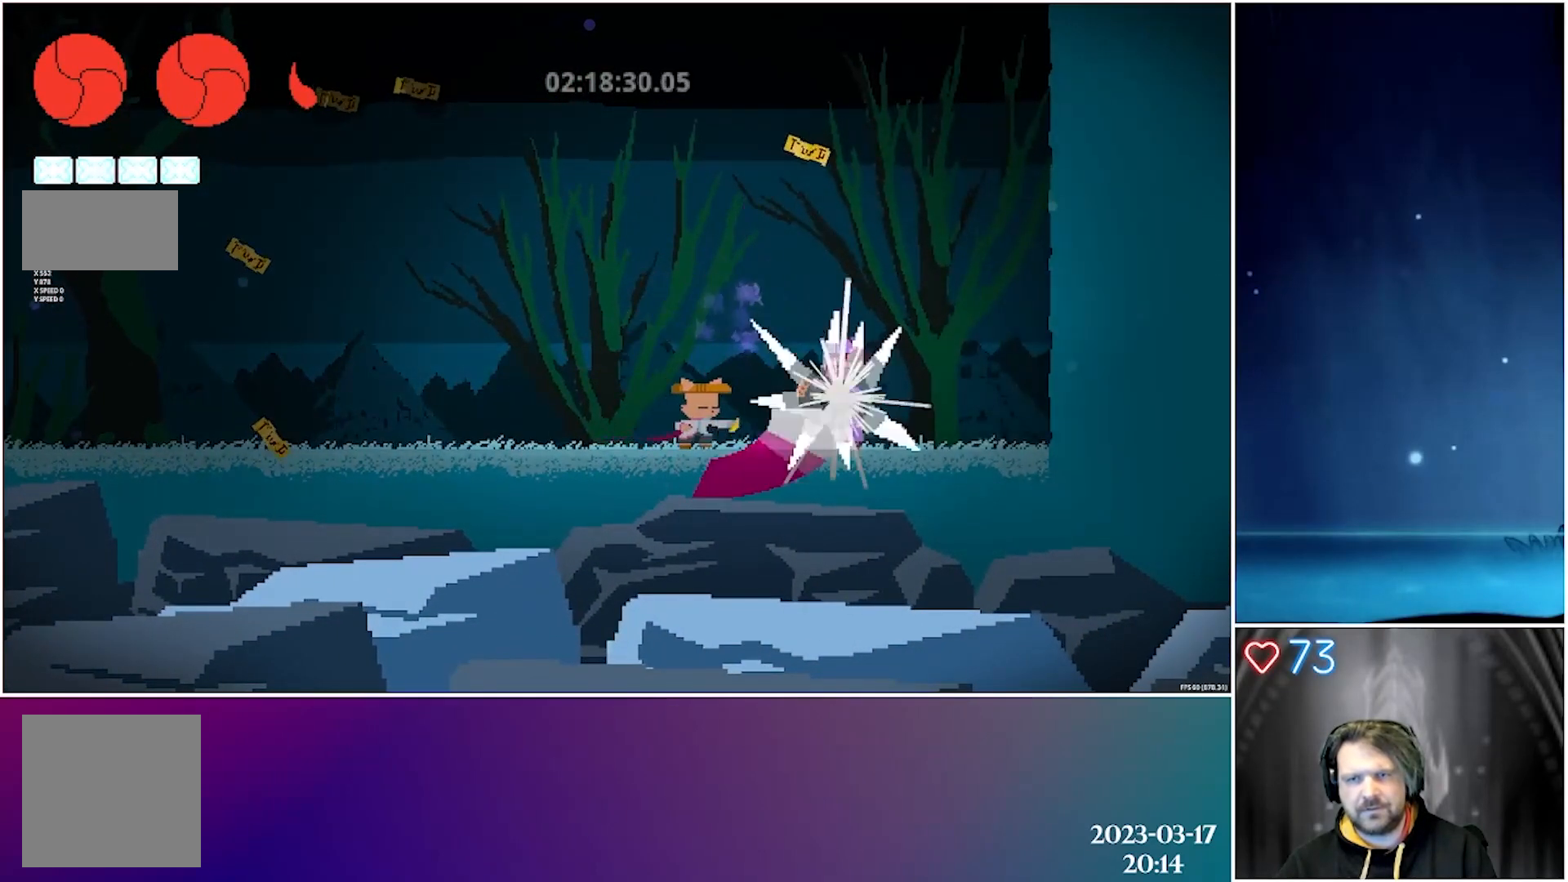
{"buttons": ["X"], "left_stick": "center", "events": [[50, "DPAD_RIGHT", "up"], [233, "X", "up"], [300, "DPAD_RIGHT", "down"], [383, "X", "down"], [467, "DPAD_RIGHT", "up"]]}
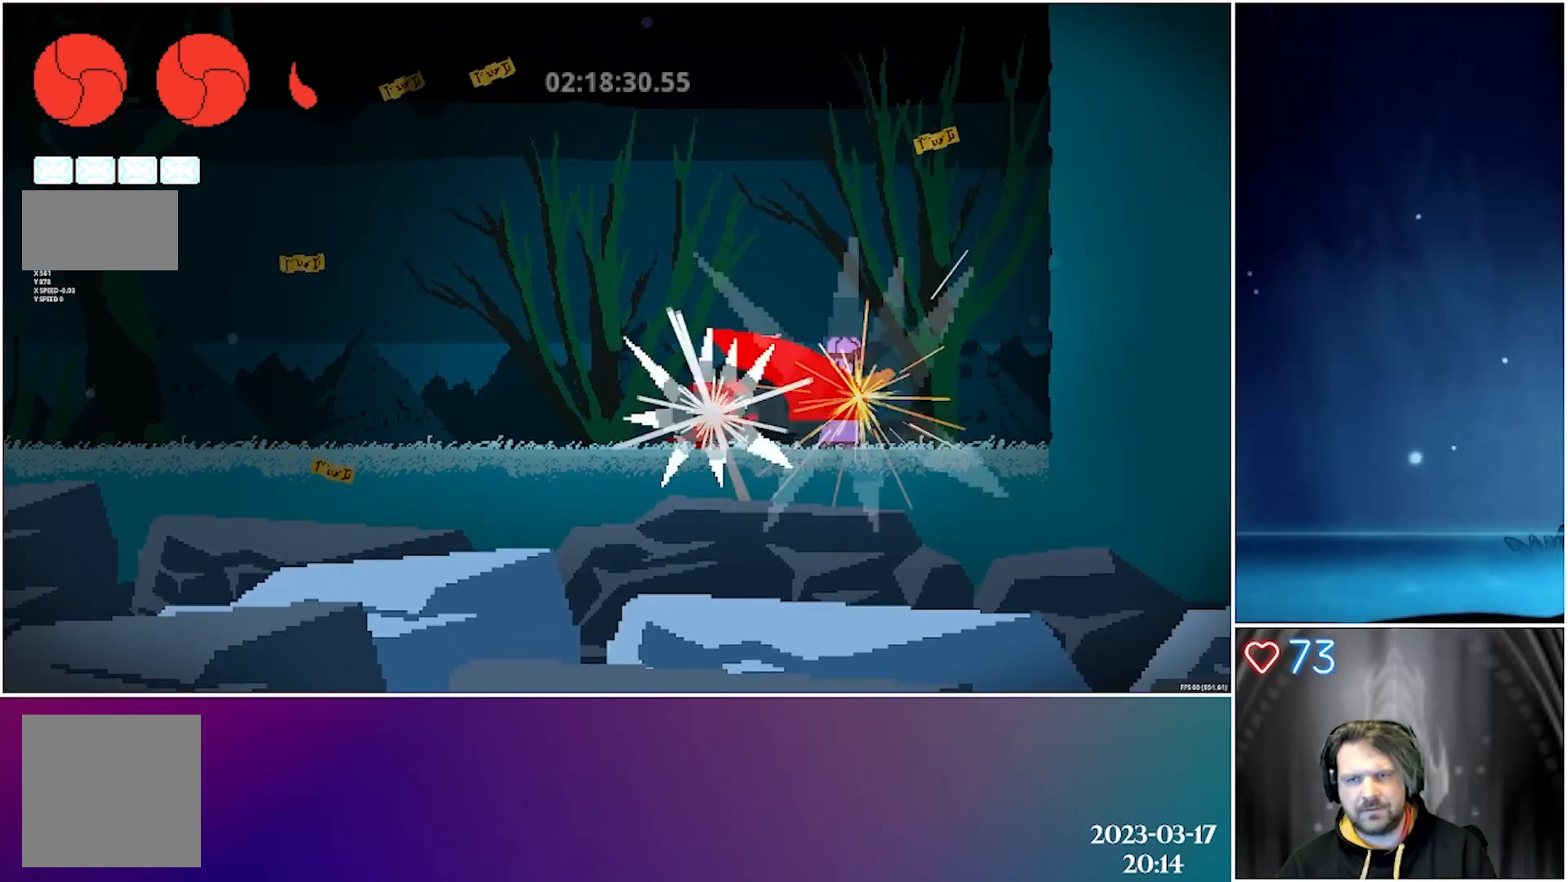
{"buttons": ["DPAD_RIGHT"], "left_stick": "center", "events": [[133, "X", "up"], [283, "A", "down"], [450, "DPAD_RIGHT", "down"], [500, "A", "up"]]}
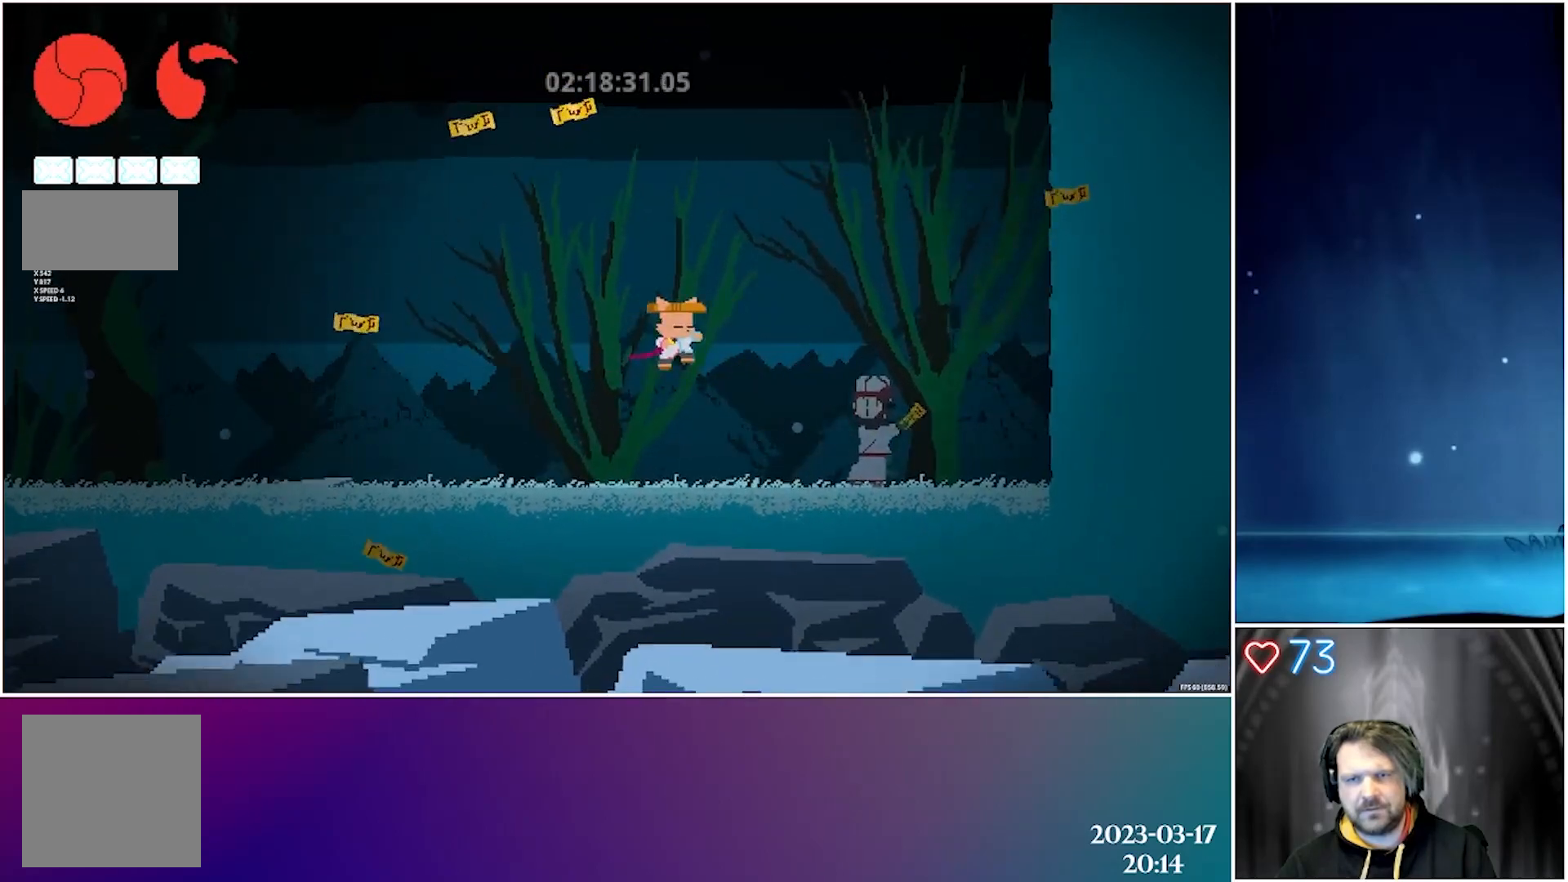
{"buttons": [], "left_stick": "center", "events": [[150, "X", "down"], [200, "DPAD_RIGHT", "up"], [333, "X", "up"]]}
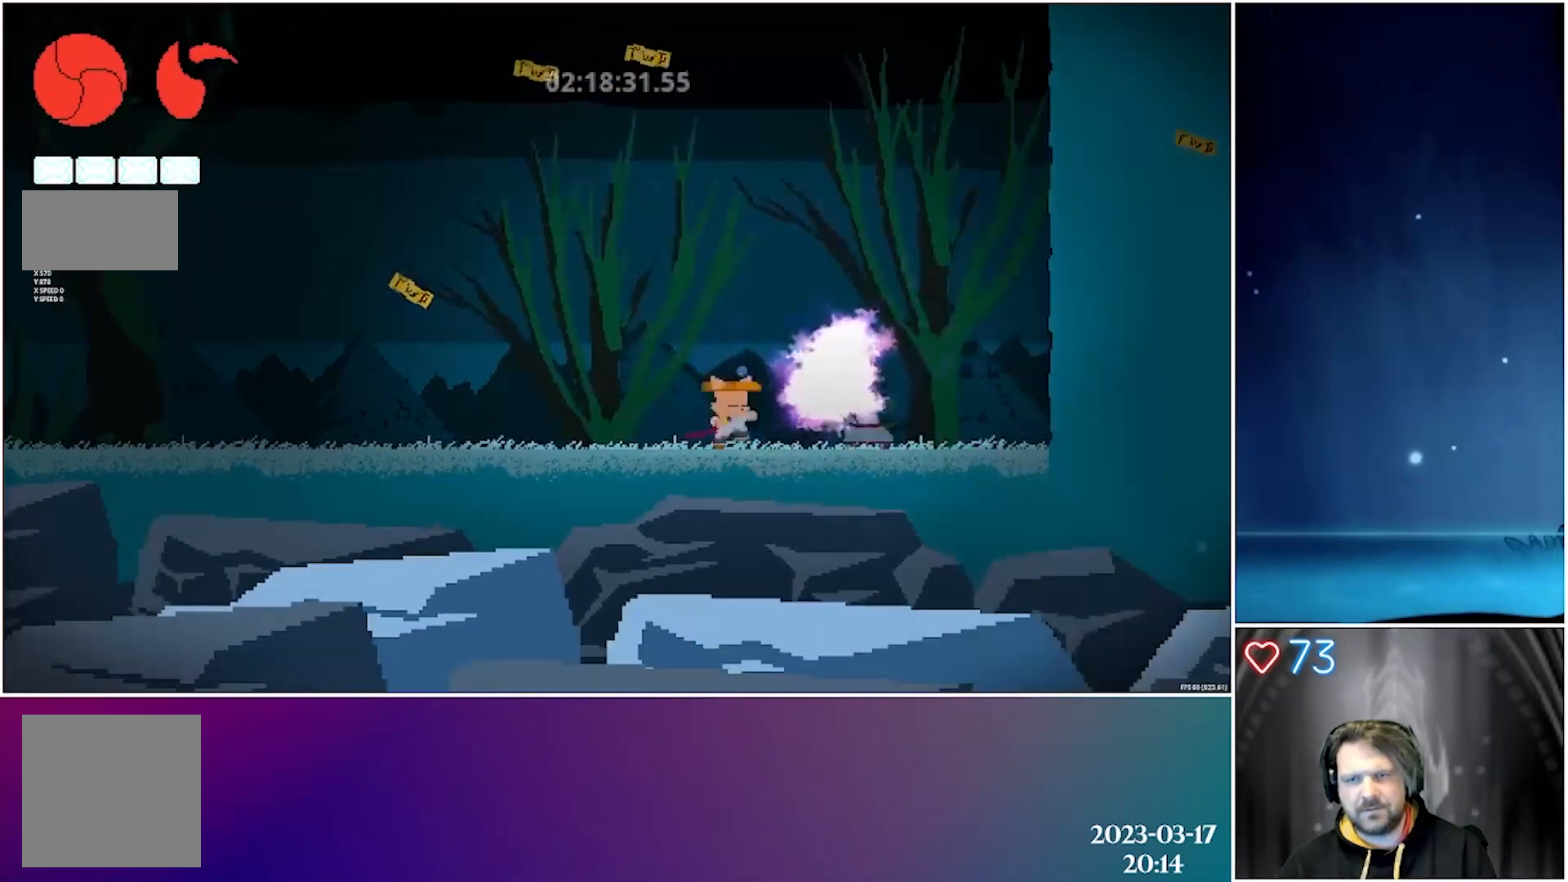
{"buttons": ["DPAD_RIGHT"], "left_stick": "center", "events": [[100, "X", "down"], [283, "X", "up"], [417, "DPAD_RIGHT", "down"]]}